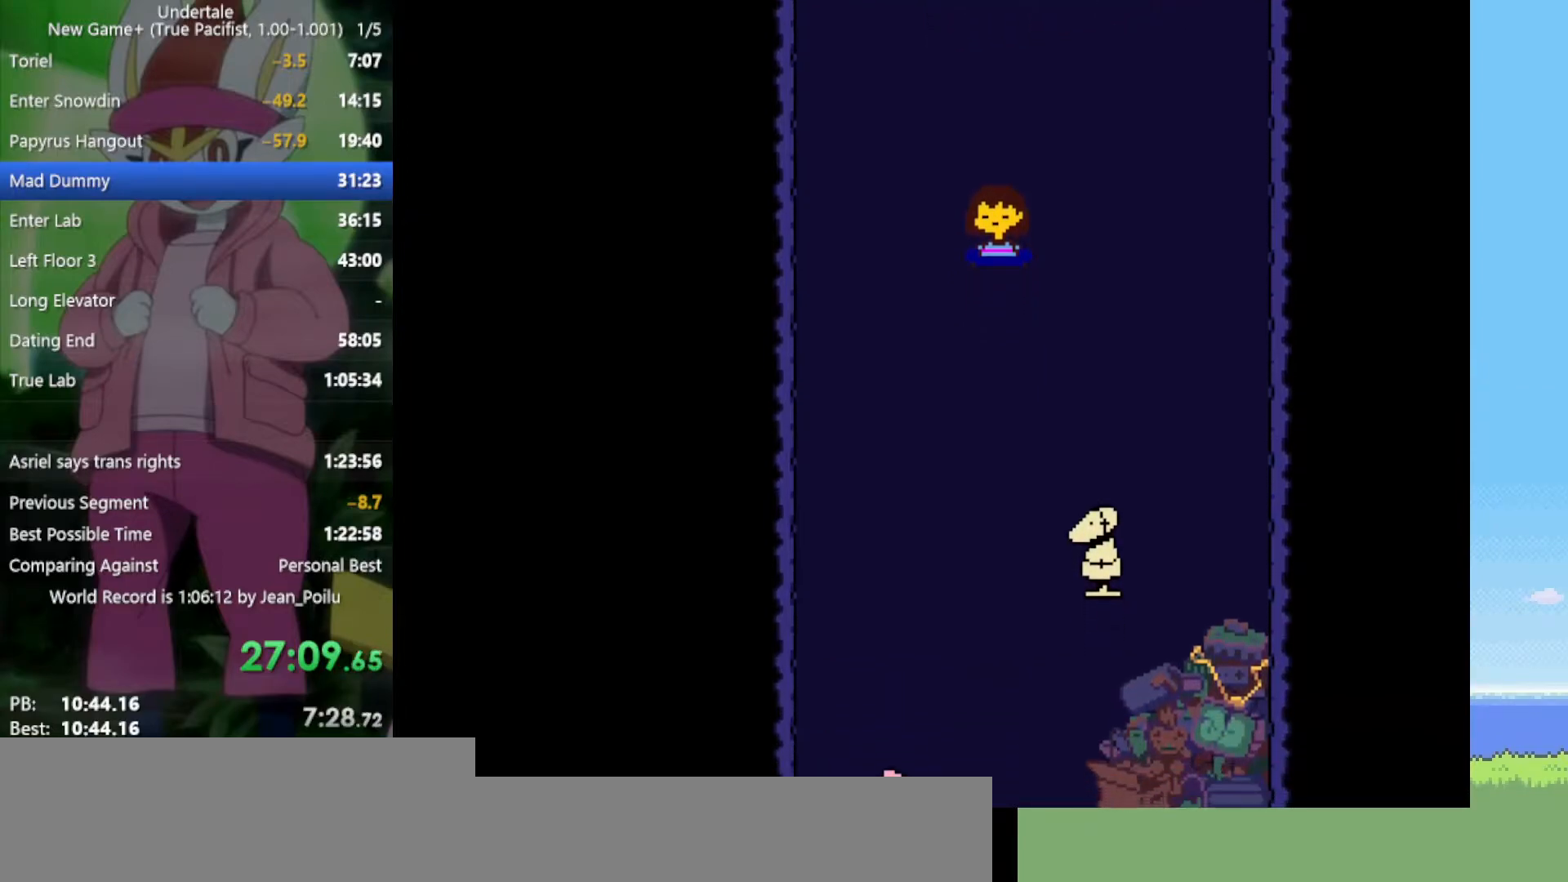
Gameplay with keyboard; each line is a JSON object with the keys held at the frame after it. "events" lists presses ("down") and releases ("up") of "c", "ctrl", "down", "left", "return", "right", "shift", "up", "x" and "z" between this image and that frame as [ms after this image, input, new state], when the widget could be followed in between. No other keys are recorded. Mouse input is not recorded.
{"keys": [], "events": []}
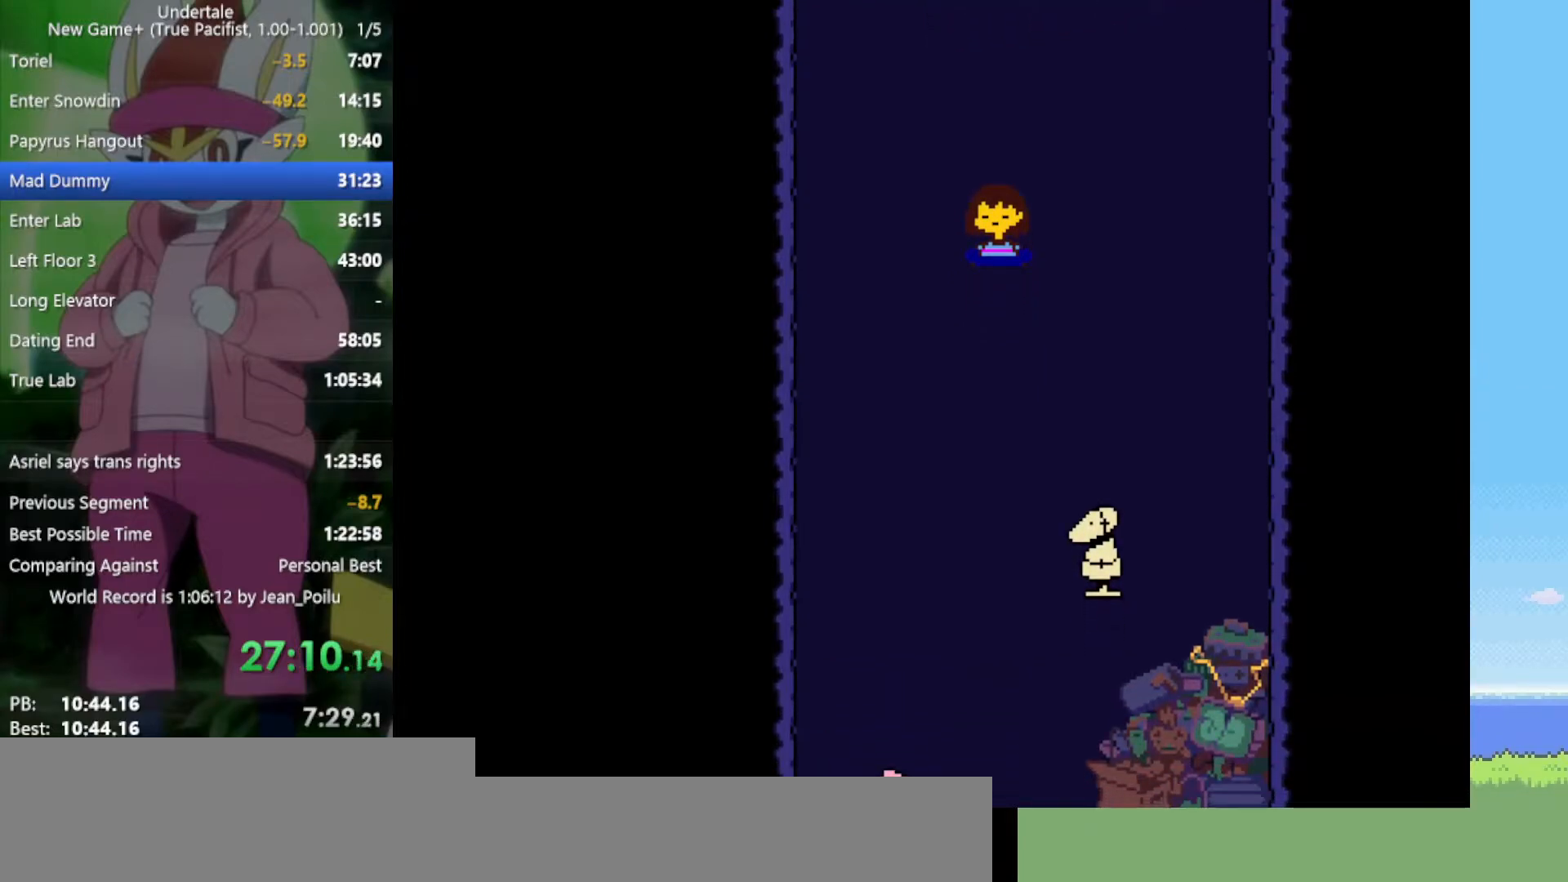
{"keys": ["return", "shift"], "events": [[283, "z", "down"], [333, "x", "down"], [383, "z", "up"], [433, "return", "down"], [433, "shift", "down"], [433, "x", "up"]]}
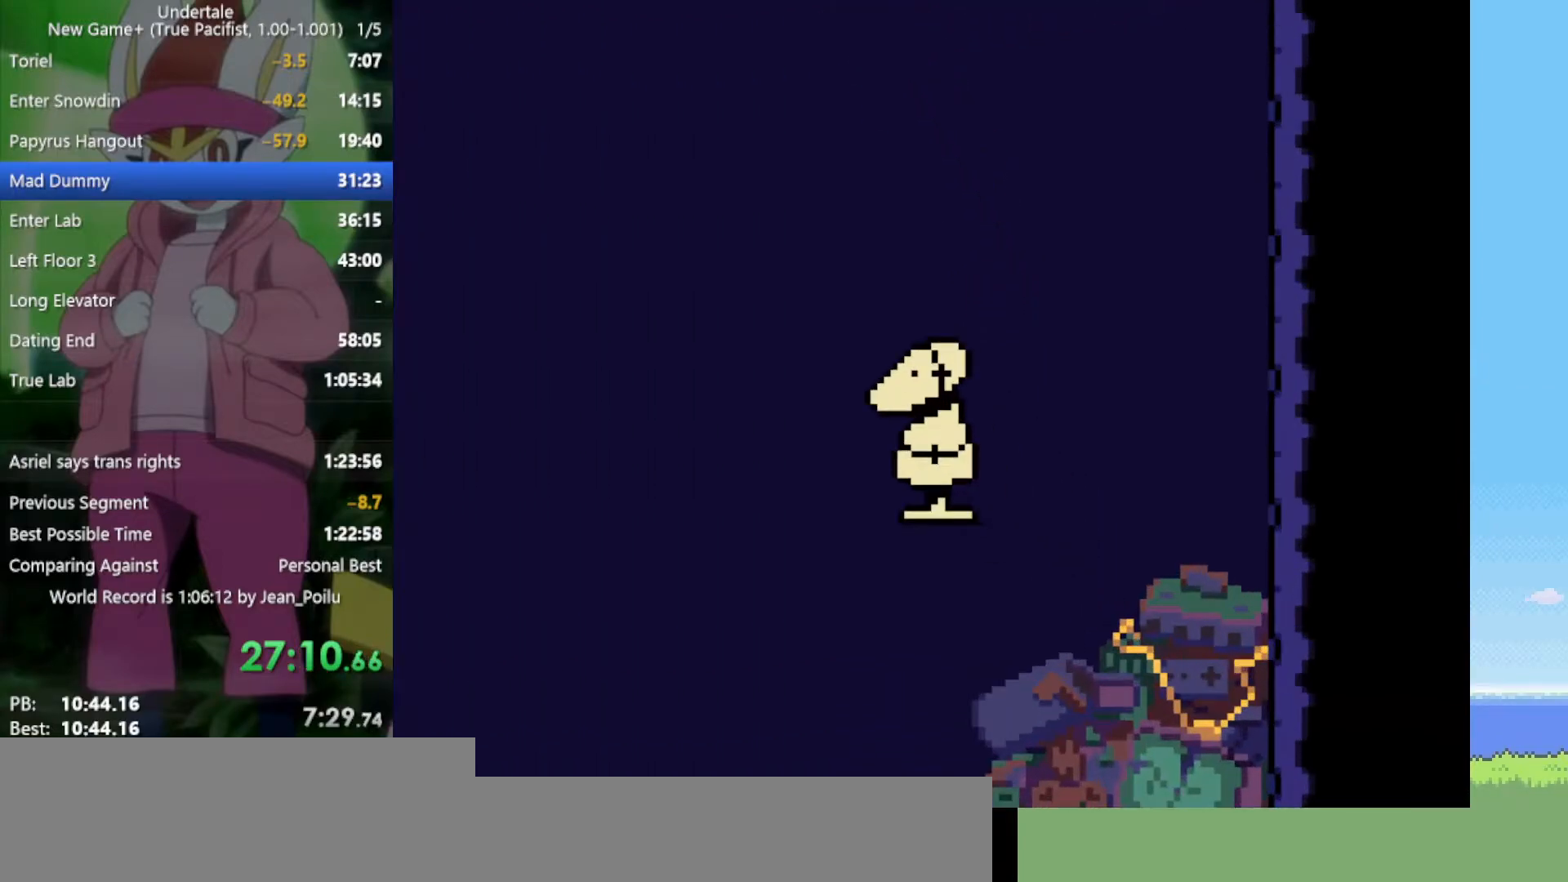
{"keys": ["z"], "events": [[17, "return", "up"], [17, "shift", "up"], [17, "x", "down"], [17, "z", "down"], [67, "z", "up"], [117, "return", "down"], [117, "shift", "down"], [117, "x", "up"], [167, "return", "up"], [167, "shift", "up"], [200, "x", "down"], [200, "z", "down"], [250, "return", "down"], [250, "shift", "down"], [250, "x", "up"], [250, "z", "up"], [300, "return", "up"], [300, "shift", "up"], [350, "x", "down"], [350, "z", "down"], [383, "return", "down"], [383, "shift", "down"], [383, "x", "up"], [383, "z", "up"], [433, "return", "up"], [433, "shift", "up"], [483, "z", "down"]]}
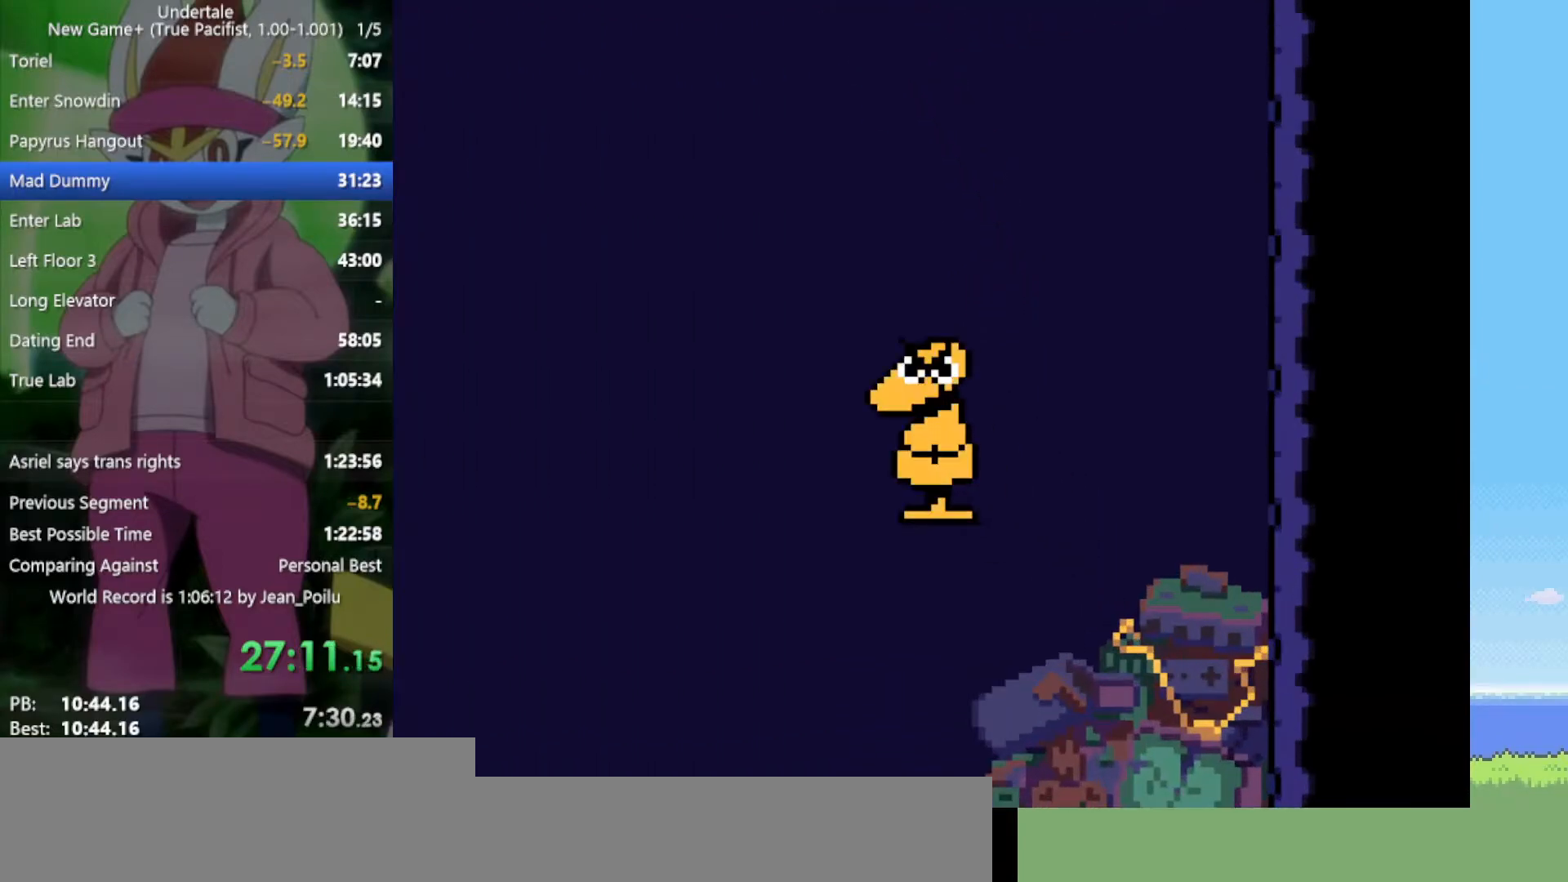
{"keys": ["shift", "x"], "events": [[17, "z", "up"], [117, "return", "down"], [117, "shift", "down"], [117, "z", "down"], [167, "shift", "up"], [167, "x", "down"], [200, "shift", "down"], [200, "x", "up"], [200, "z", "up"], [300, "return", "up"], [300, "x", "down"], [300, "z", "down"], [350, "shift", "up"], [350, "x", "up"], [350, "z", "up"], [433, "return", "down"], [433, "shift", "down"], [433, "x", "down"], [433, "z", "down"], [483, "return", "up"], [483, "z", "up"]]}
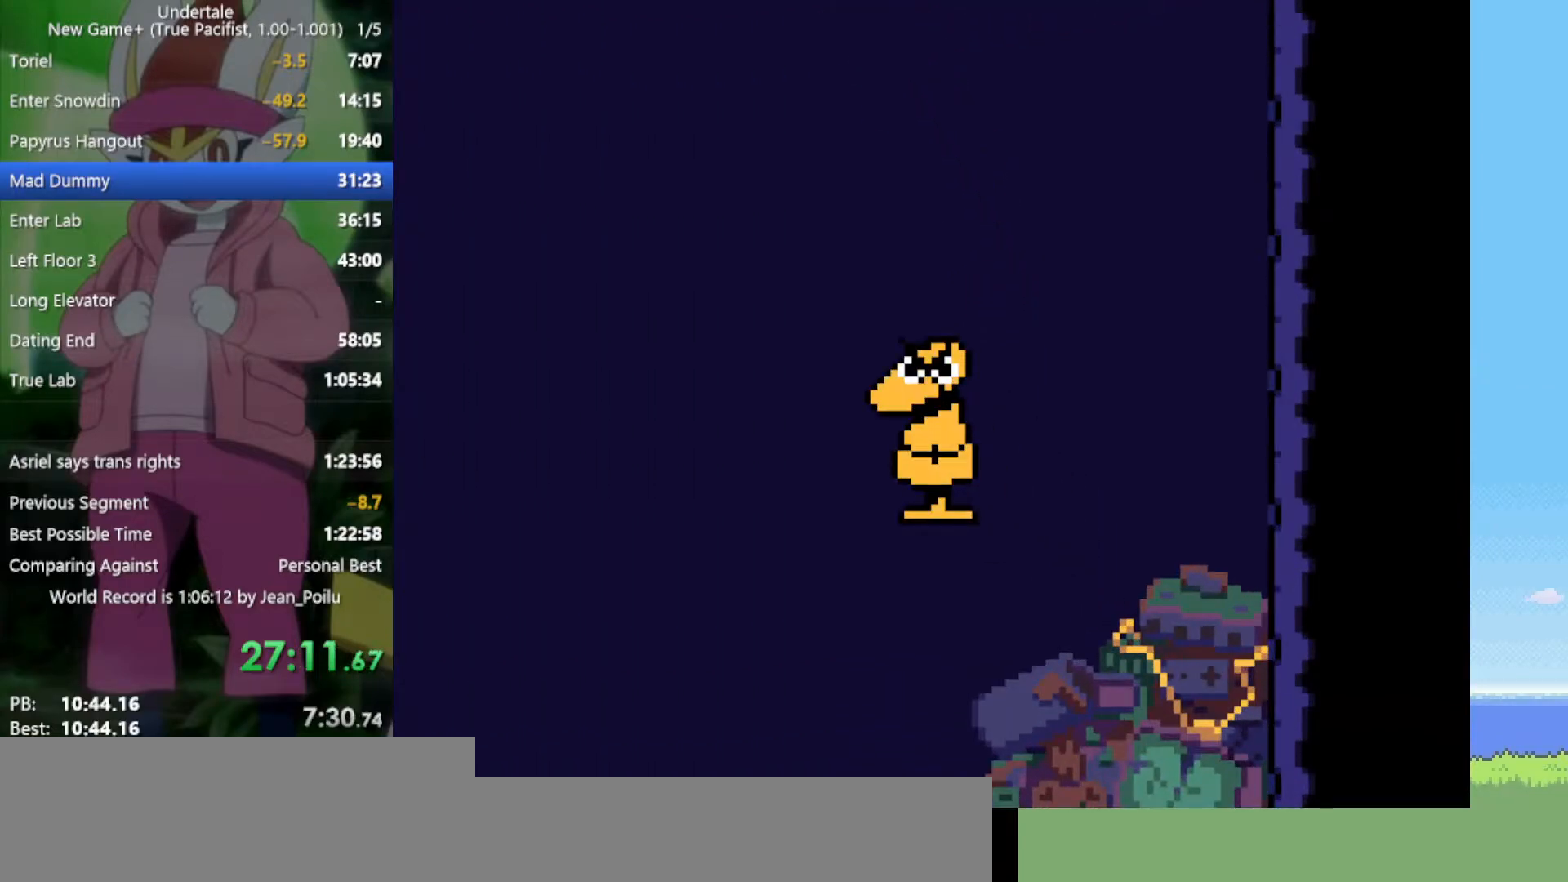
{"keys": ["return", "shift", "x", "z"], "events": [[33, "shift", "up"], [33, "x", "up"], [117, "return", "down"], [117, "z", "down"], [167, "shift", "down"], [167, "x", "down"], [217, "return", "up"], [217, "shift", "up"], [217, "z", "up"], [250, "x", "up"], [300, "return", "down"], [300, "shift", "down"], [300, "z", "down"], [350, "return", "up"], [350, "x", "down"], [400, "shift", "up"], [400, "x", "up"], [400, "z", "up"], [483, "return", "down"], [483, "shift", "down"], [483, "x", "down"], [483, "z", "down"]]}
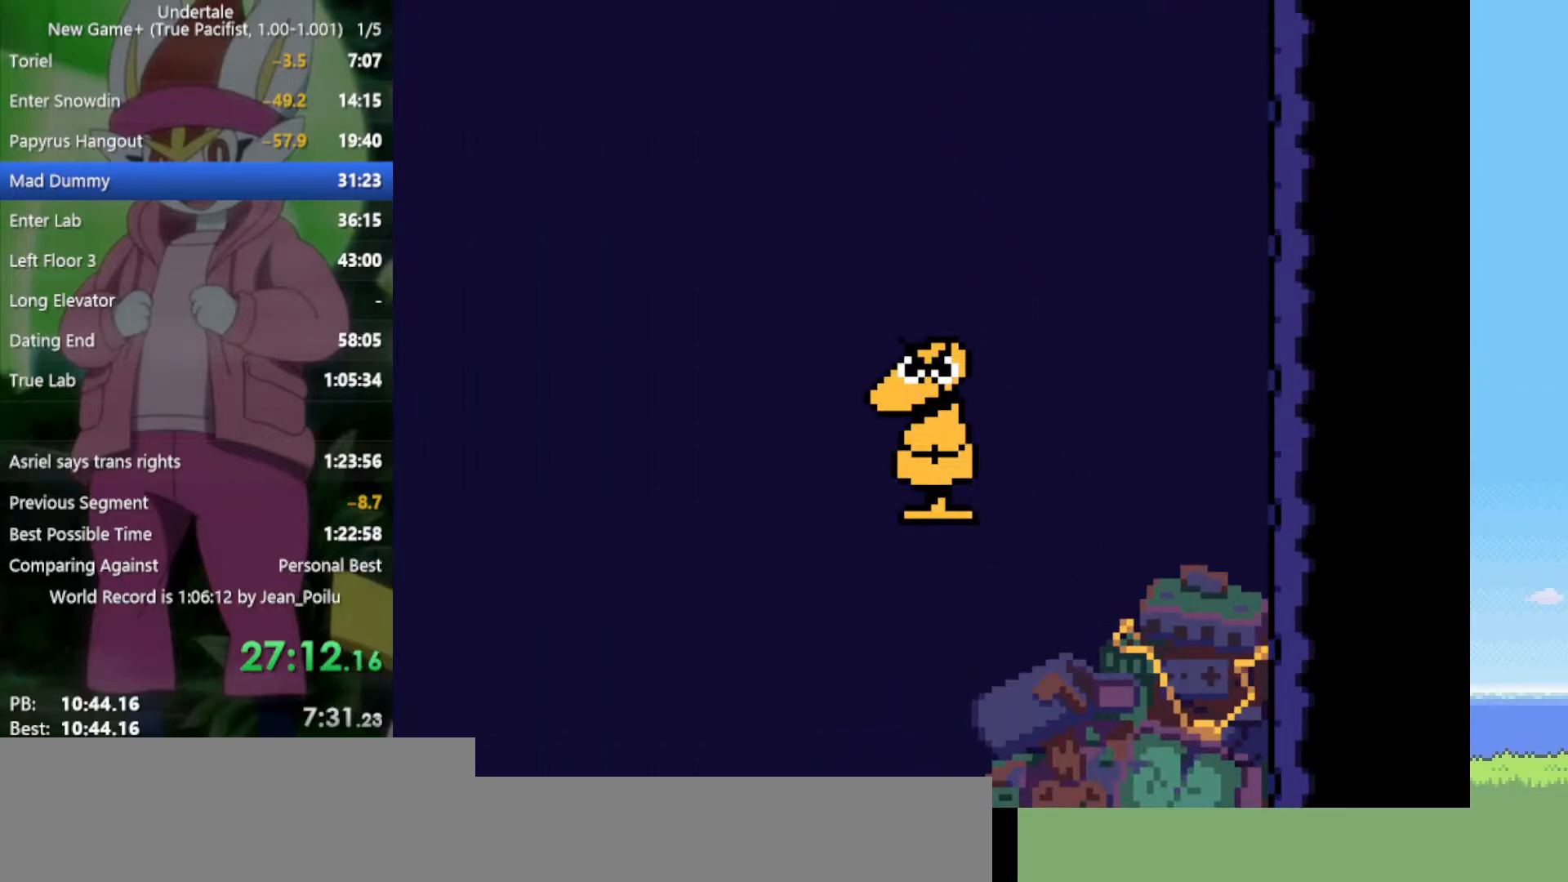
{"keys": [], "events": [[33, "return", "up"], [33, "shift", "up"], [33, "x", "up"], [33, "z", "up"], [117, "return", "down"], [117, "shift", "down"], [117, "x", "down"], [117, "z", "down"], [167, "return", "up"], [167, "shift", "up"], [167, "x", "up"], [167, "z", "up"], [267, "return", "down"], [267, "shift", "down"], [267, "x", "down"], [267, "z", "down"], [300, "return", "up"], [300, "shift", "up"], [300, "x", "up"], [300, "z", "up"], [400, "return", "down"], [400, "shift", "down"], [400, "x", "down"], [400, "z", "down"], [433, "return", "up"], [433, "shift", "up"], [433, "x", "up"], [433, "z", "up"]]}
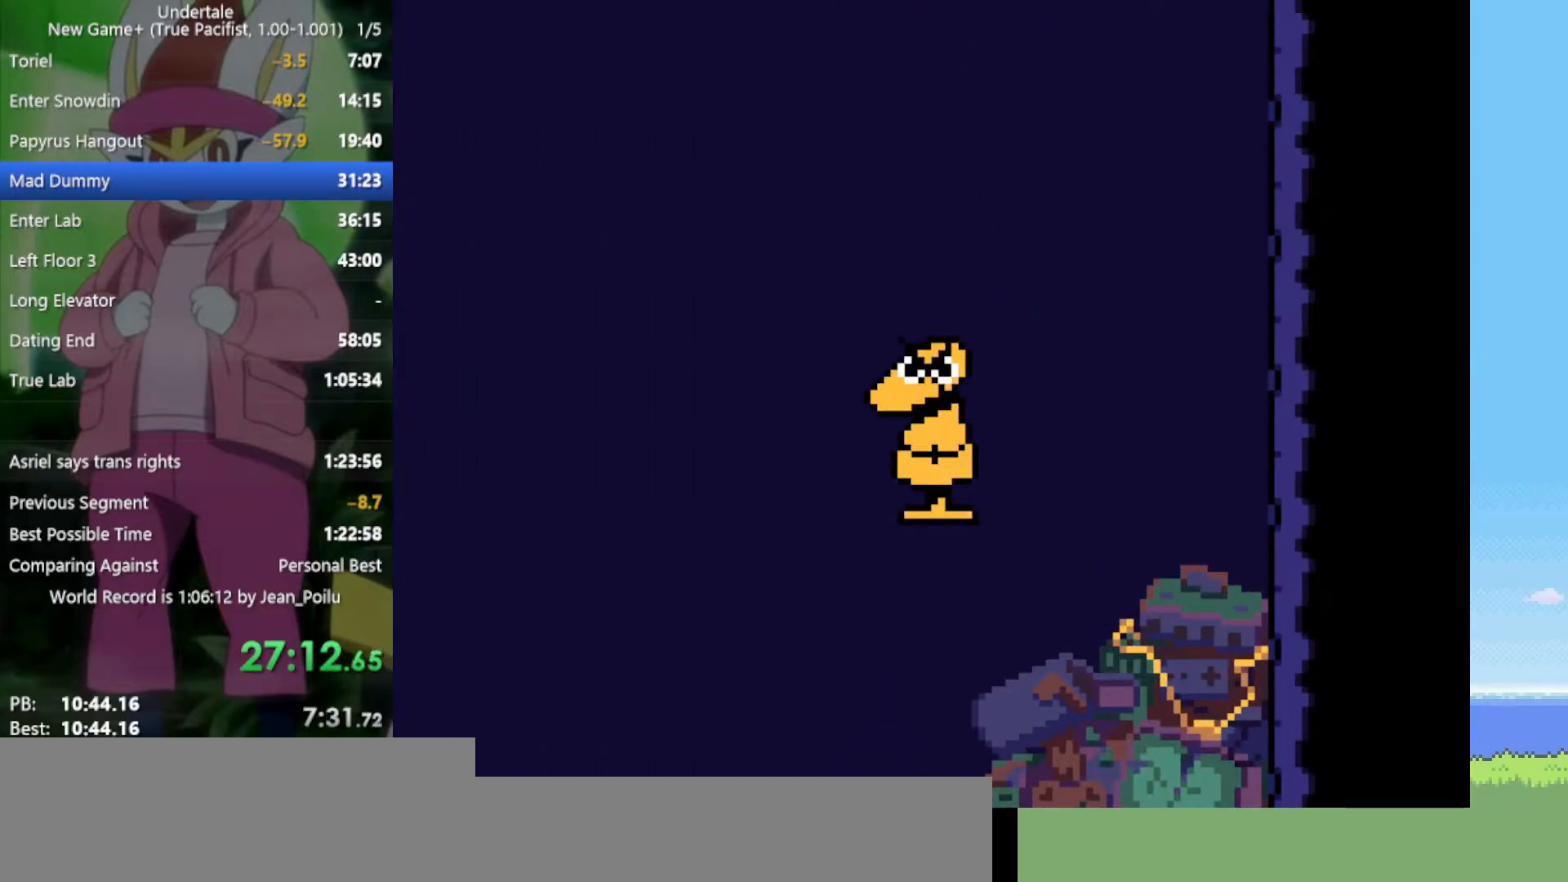
{"keys": [], "events": [[33, "return", "down"], [33, "shift", "down"], [33, "x", "down"], [33, "z", "down"], [83, "return", "up"], [83, "shift", "up"], [83, "x", "up"], [83, "z", "up"], [133, "x", "down"], [167, "return", "down"], [167, "shift", "down"], [167, "z", "down"], [217, "return", "up"], [217, "shift", "up"], [217, "x", "up"], [217, "z", "up"], [300, "return", "down"], [300, "shift", "down"], [300, "x", "down"], [300, "z", "down"], [350, "return", "up"], [350, "shift", "up"], [350, "x", "up"], [350, "z", "up"], [400, "x", "down"], [400, "z", "down"], [450, "shift", "down"], [450, "z", "up"], [500, "shift", "up"], [500, "x", "up"]]}
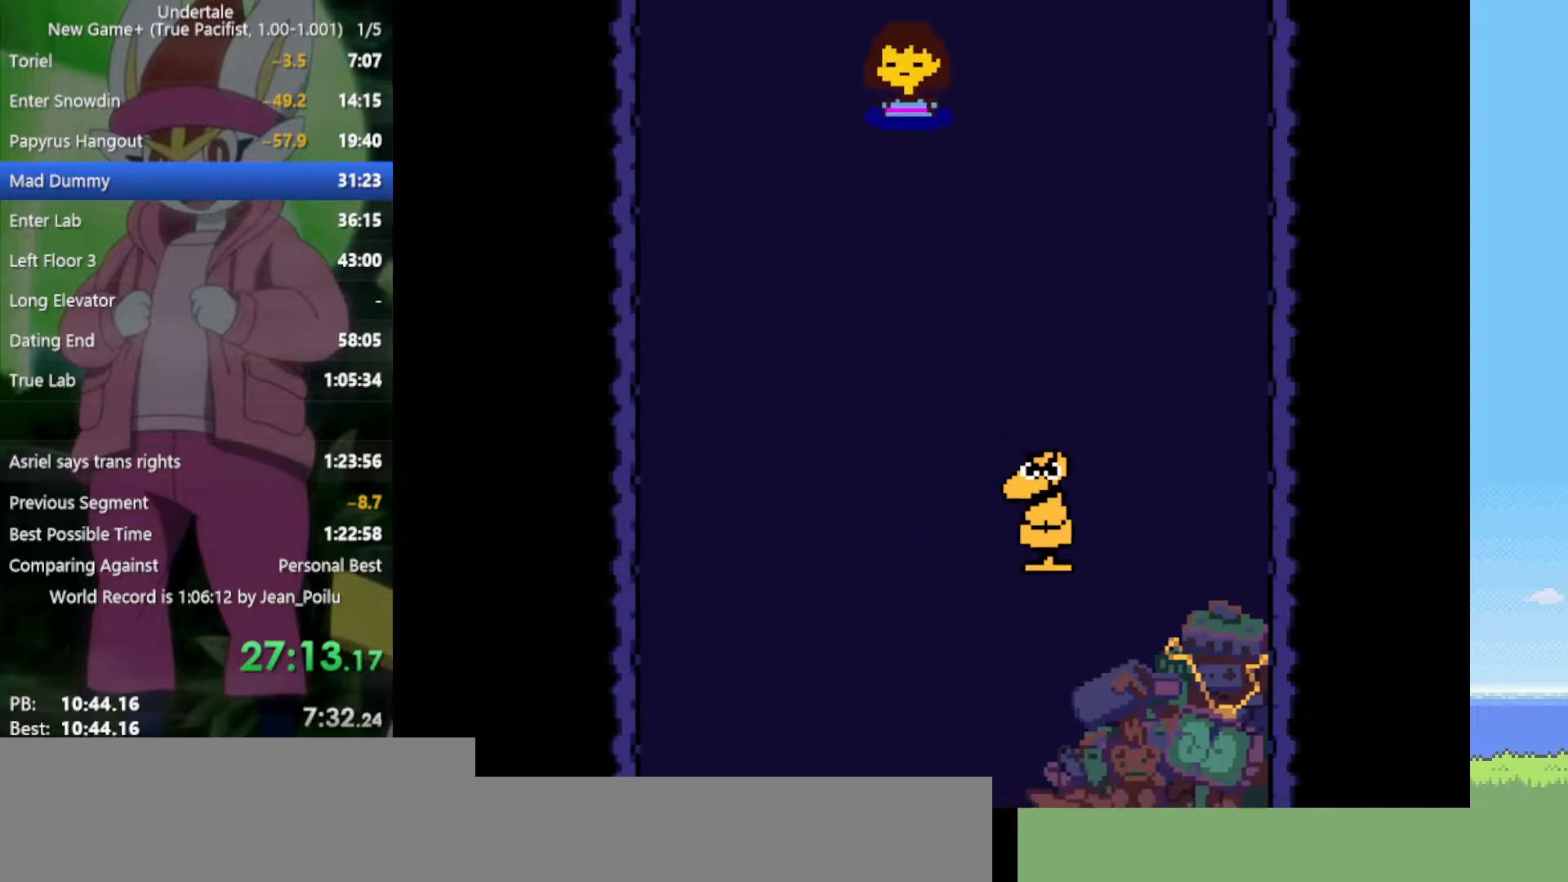
{"keys": ["return", "shift"], "events": [[33, "x", "down"], [33, "z", "down"], [83, "return", "down"], [83, "shift", "down"], [83, "x", "up"], [83, "z", "up"], [133, "return", "up"], [133, "shift", "up"], [167, "x", "down"], [167, "z", "down"], [217, "return", "down"], [217, "shift", "down"], [217, "x", "up"], [217, "z", "up"], [267, "return", "up"], [267, "shift", "up"], [317, "x", "down"], [317, "z", "down"], [350, "return", "down"], [350, "shift", "down"], [350, "x", "up"], [350, "z", "up"], [400, "return", "up"], [400, "shift", "up"], [450, "x", "down"], [450, "z", "down"], [500, "return", "down"], [500, "shift", "down"], [500, "x", "up"], [500, "z", "up"]]}
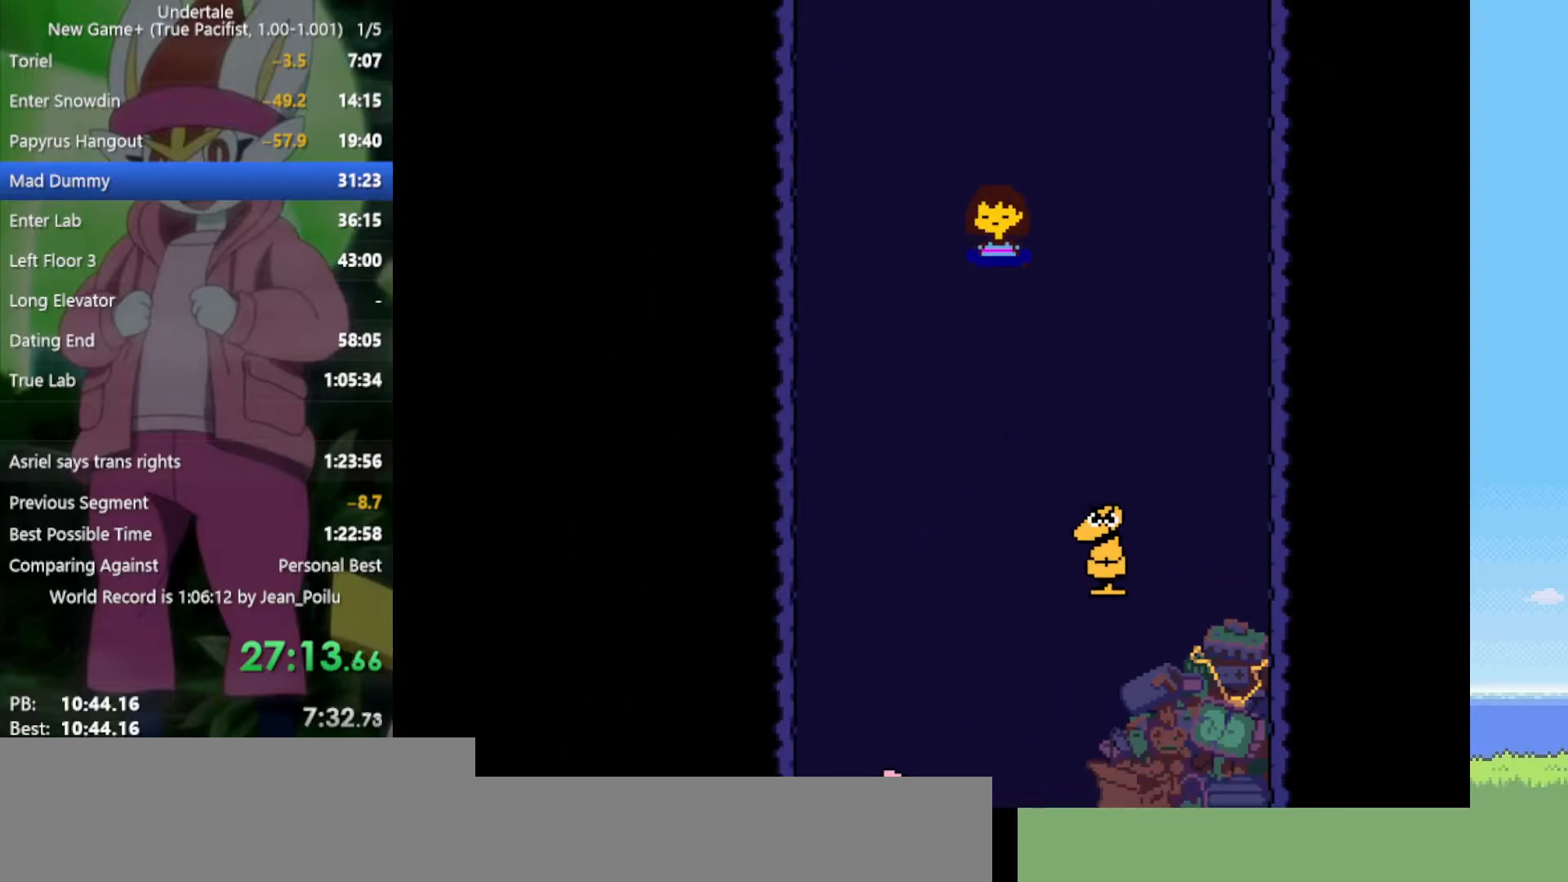
{"keys": ["return", "shift", "x", "z"], "events": [[33, "return", "up"], [33, "shift", "up"], [83, "x", "down"], [83, "z", "down"], [133, "return", "down"], [133, "shift", "down"], [133, "x", "up"], [133, "z", "up"], [183, "return", "up"], [183, "shift", "up"], [233, "x", "down"], [233, "z", "down"], [267, "return", "down"], [267, "shift", "down"], [267, "x", "up"], [267, "z", "up"], [317, "return", "up"], [317, "shift", "up"], [367, "return", "down"], [367, "shift", "down"], [367, "x", "down"], [367, "z", "down"], [417, "return", "up"], [417, "shift", "up"], [417, "x", "up"], [417, "z", "up"], [500, "return", "down"], [500, "shift", "down"], [500, "x", "down"], [500, "z", "down"]]}
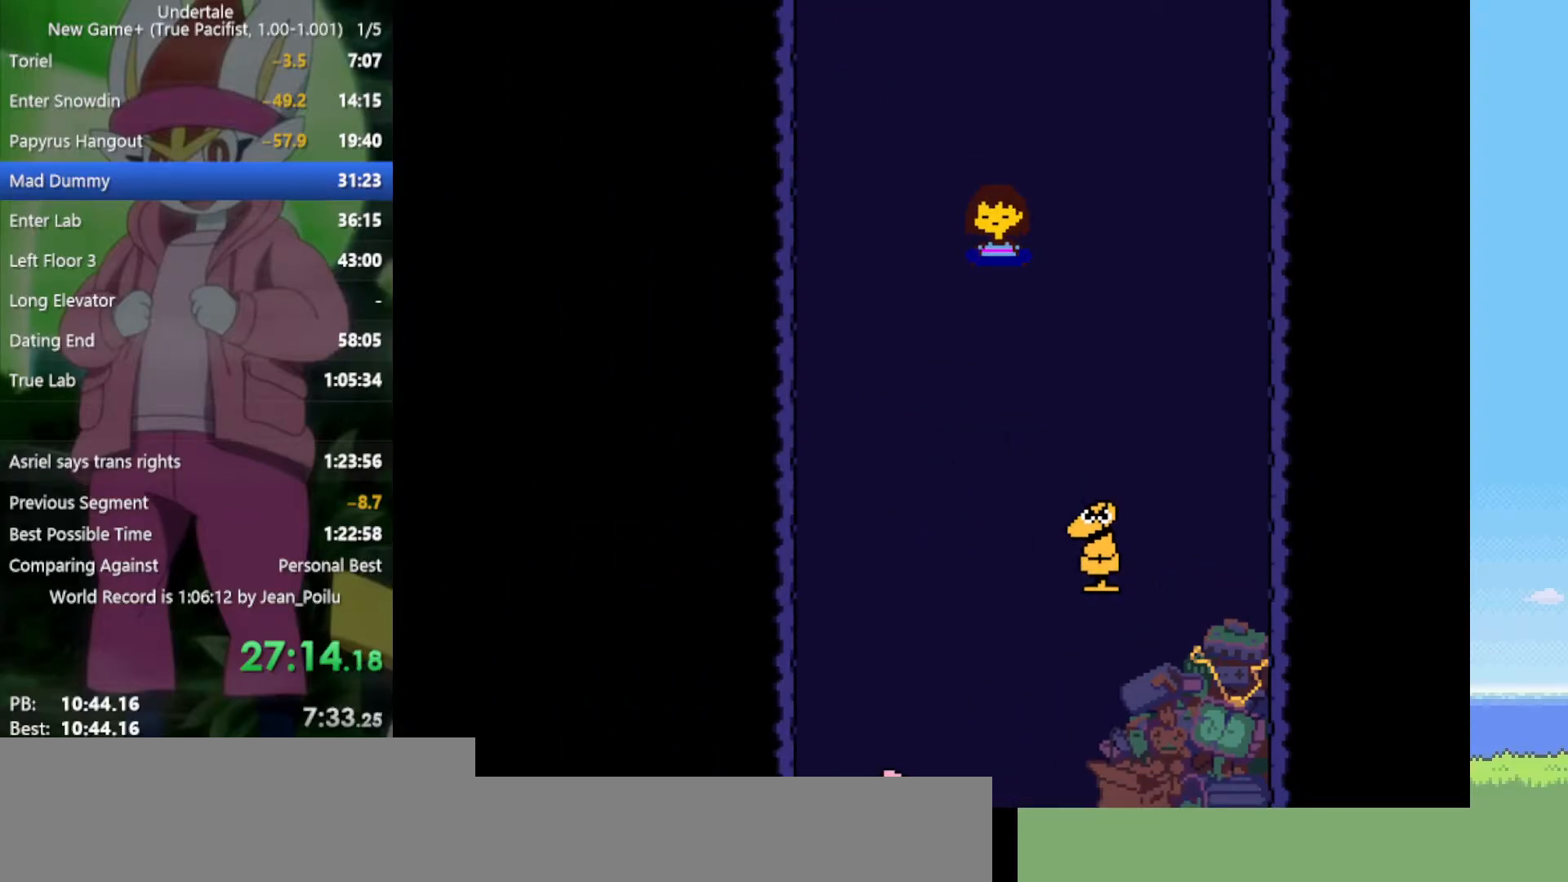
{"keys": ["x", "z"], "events": [[50, "return", "up"], [50, "shift", "up"], [100, "x", "up"], [100, "z", "up"], [133, "return", "down"], [133, "shift", "down"], [183, "shift", "up"], [183, "x", "down"], [183, "z", "down"], [233, "return", "up"], [233, "x", "up"], [233, "z", "up"], [267, "shift", "down"], [317, "return", "down"], [317, "x", "down"], [317, "z", "down"], [367, "return", "up"], [367, "shift", "up"], [367, "x", "up"], [367, "z", "up"], [450, "return", "down"], [450, "shift", "down"], [450, "x", "down"], [450, "z", "down"], [500, "return", "up"], [500, "shift", "up"]]}
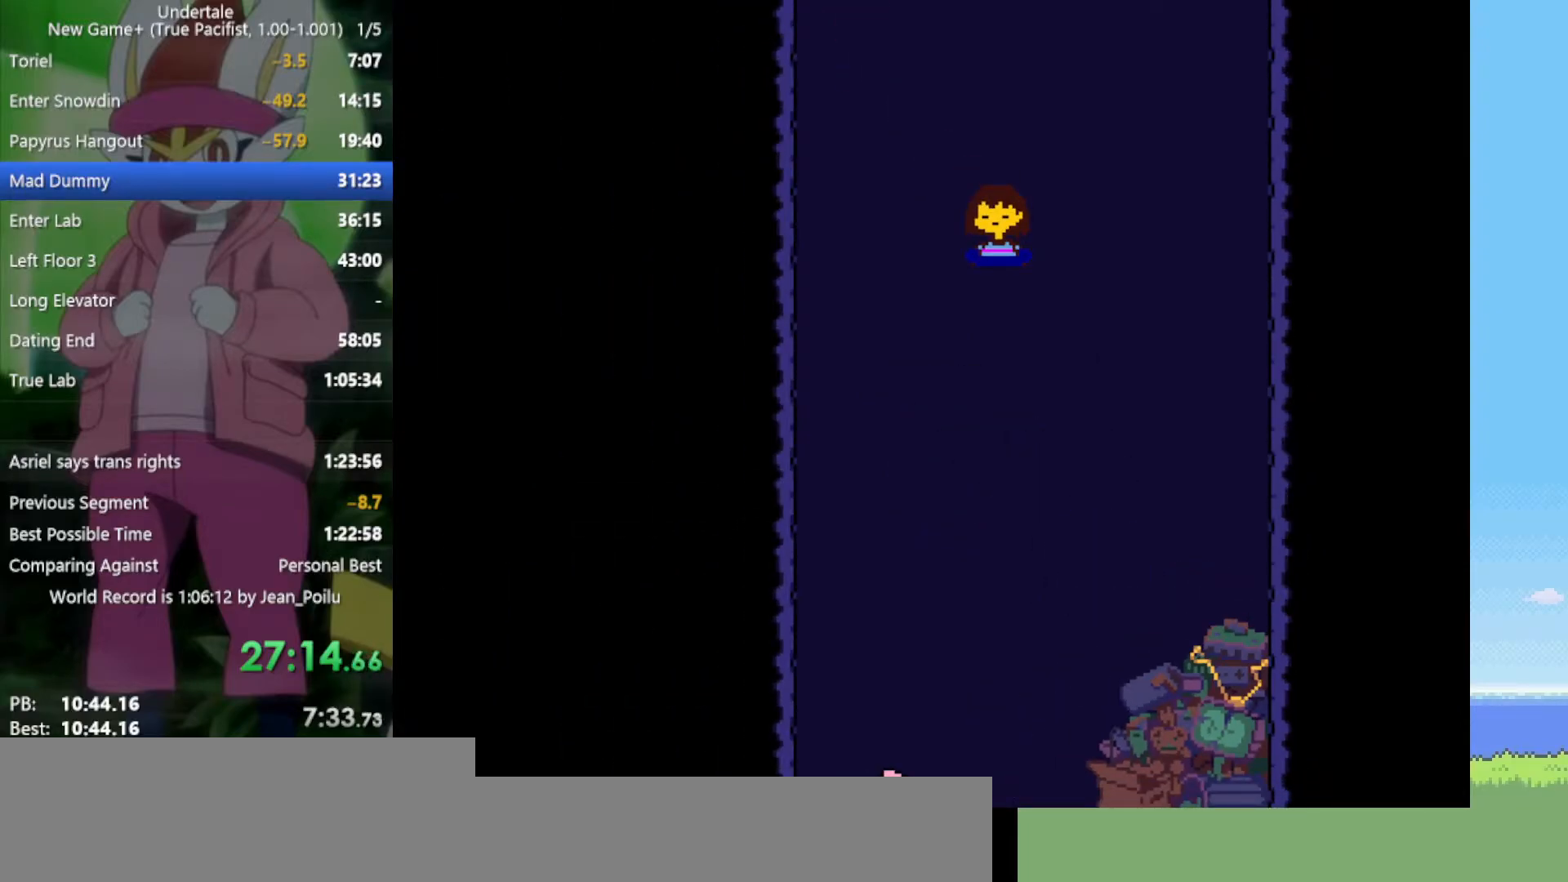
{"keys": ["x", "z"], "events": [[50, "x", "up"], [50, "z", "up"], [100, "return", "down"], [100, "shift", "down"], [100, "x", "down"], [100, "z", "down"], [133, "return", "up"], [133, "shift", "up"], [133, "x", "up"], [133, "z", "up"], [233, "return", "down"], [233, "shift", "down"], [233, "x", "down"], [233, "z", "down"], [267, "return", "up"], [267, "shift", "up"], [267, "x", "up"], [267, "z", "up"], [367, "shift", "down"], [367, "x", "down"], [367, "z", "down"], [417, "shift", "up"], [417, "x", "up"], [417, "z", "up"], [450, "return", "down"], [450, "shift", "down"], [500, "return", "up"], [500, "shift", "up"], [500, "x", "down"], [500, "z", "down"]]}
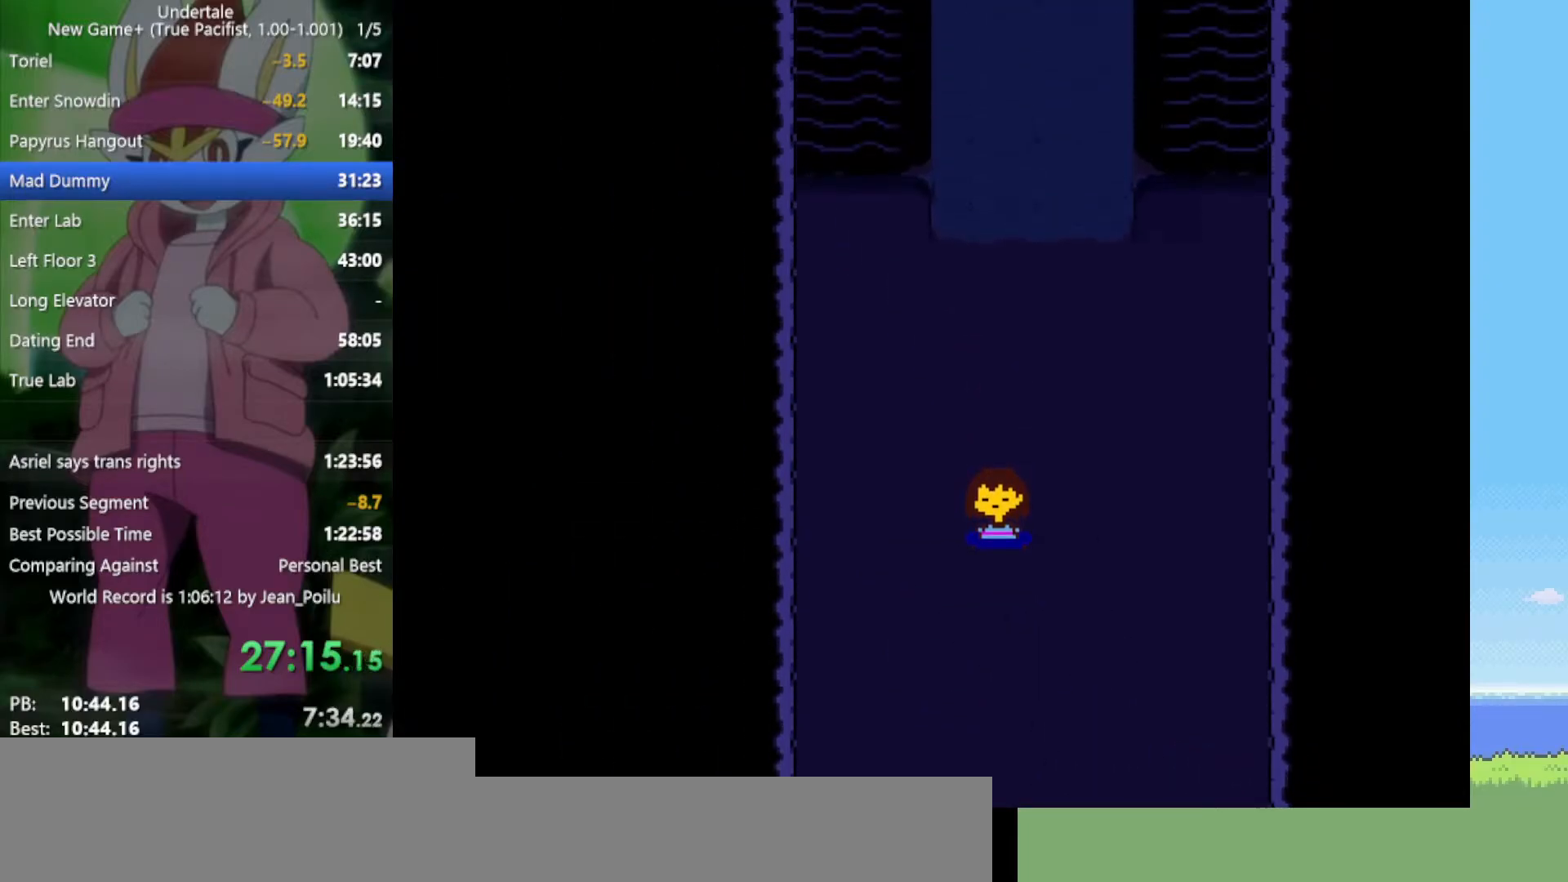
{"keys": [], "events": [[100, "return", "down"], [100, "shift", "down"], [100, "x", "up"], [100, "z", "up"], [150, "return", "up"], [150, "shift", "up"], [150, "x", "down"], [150, "z", "down"], [183, "x", "up"], [183, "z", "up"], [233, "return", "down"], [233, "shift", "down"], [283, "return", "up"], [283, "shift", "up"], [283, "x", "down"], [283, "z", "down"], [367, "return", "down"], [367, "shift", "down"], [367, "x", "up"], [367, "z", "up"], [417, "return", "up"], [417, "shift", "up"], [417, "x", "down"], [417, "z", "down"], [500, "x", "up"], [500, "z", "up"]]}
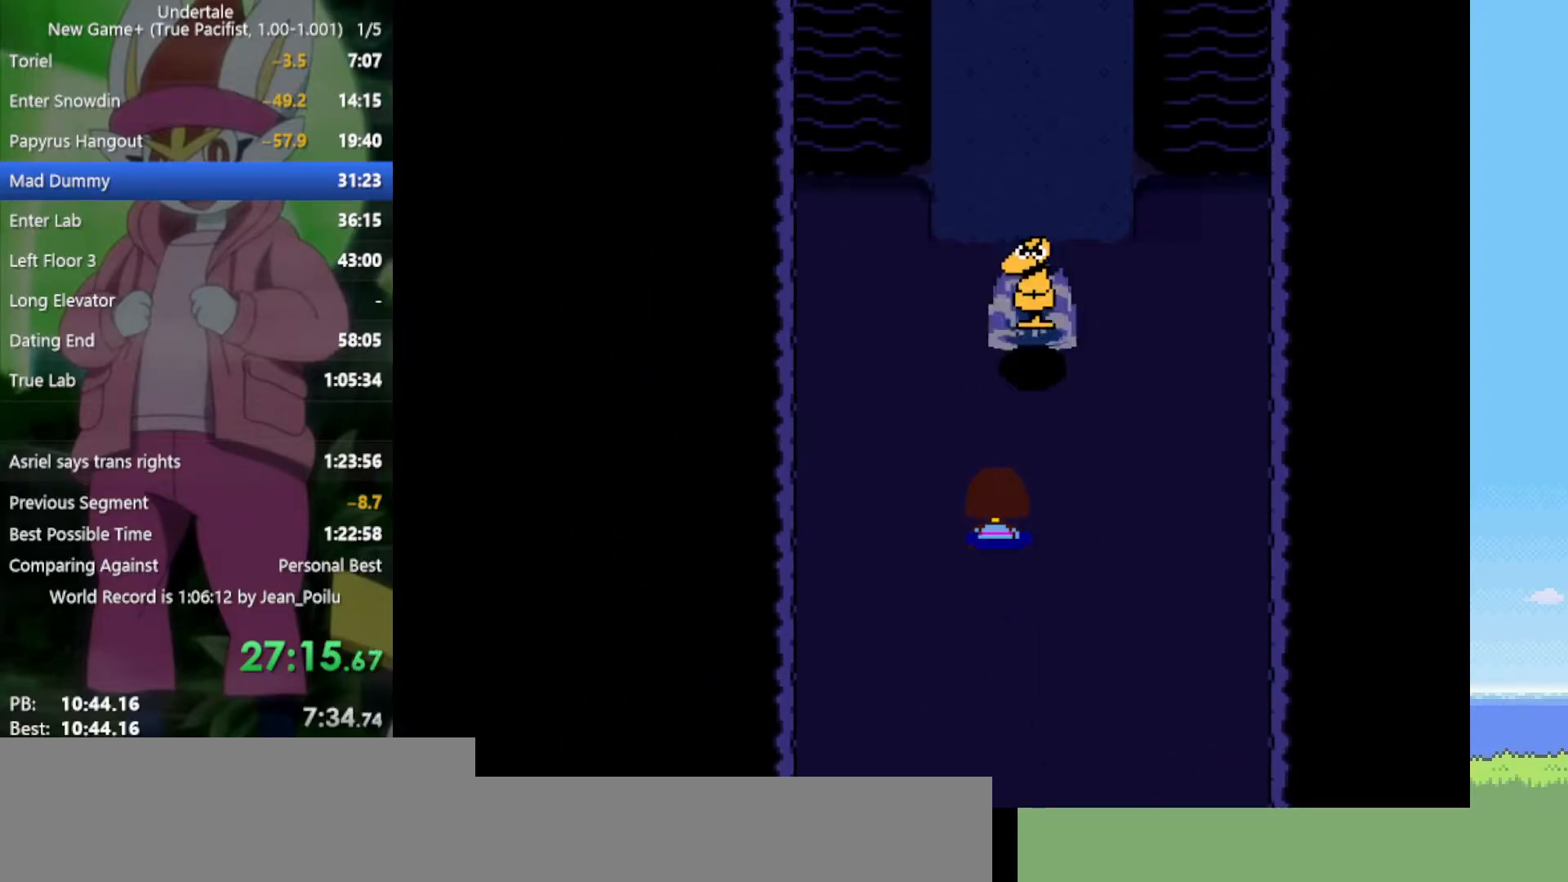
{"keys": ["shift", "z"], "events": [[50, "x", "down"], [100, "return", "down"], [100, "shift", "down"], [100, "z", "down"], [150, "return", "up"], [150, "shift", "up"], [150, "x", "up"], [150, "z", "up"], [183, "x", "down"], [183, "z", "down"], [283, "shift", "down"], [283, "x", "up"], [283, "z", "up"], [333, "shift", "up"], [367, "return", "down"], [367, "shift", "down"], [367, "x", "down"], [367, "z", "down"], [417, "return", "up"], [417, "shift", "up"], [417, "x", "up"], [417, "z", "up"], [467, "shift", "down"], [467, "z", "down"]]}
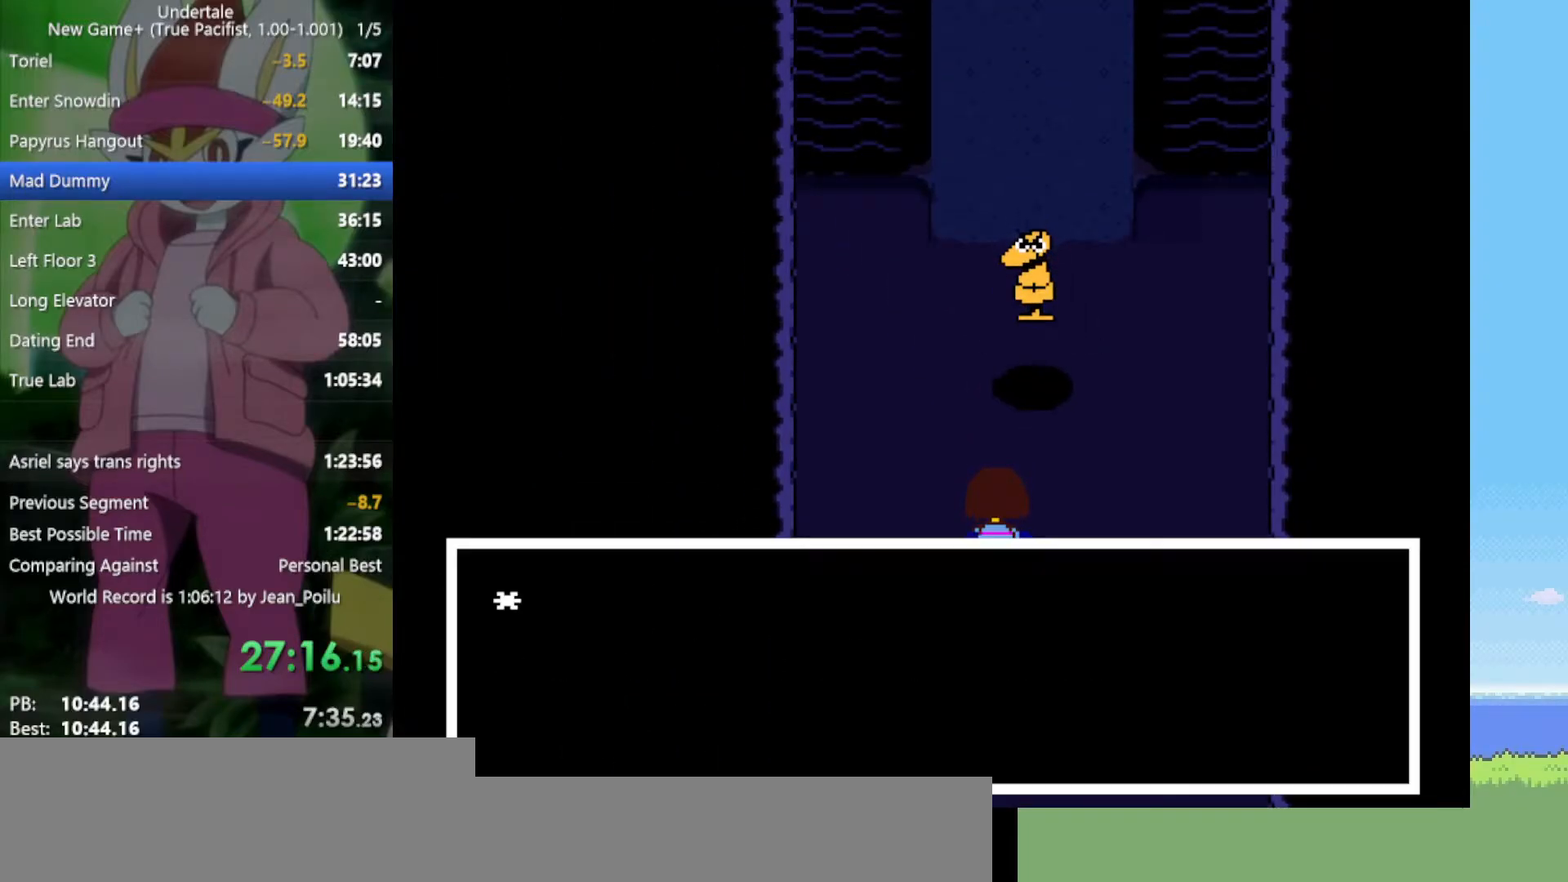
{"keys": [], "events": [[17, "x", "down"], [50, "return", "down"], [50, "x", "up"], [50, "z", "up"], [100, "return", "up"], [100, "shift", "up"], [150, "shift", "down"], [150, "x", "down"], [150, "z", "down"], [183, "return", "down"], [183, "x", "up"], [183, "z", "up"], [233, "return", "up"], [233, "shift", "up"], [283, "return", "down"], [283, "shift", "down"], [283, "x", "down"], [283, "z", "down"], [333, "return", "up"], [333, "shift", "up"], [333, "x", "up"], [333, "z", "up"], [367, "return", "down"], [367, "shift", "down"], [417, "return", "up"], [417, "shift", "up"], [417, "x", "down"], [417, "z", "down"], [467, "x", "up"], [467, "z", "up"]]}
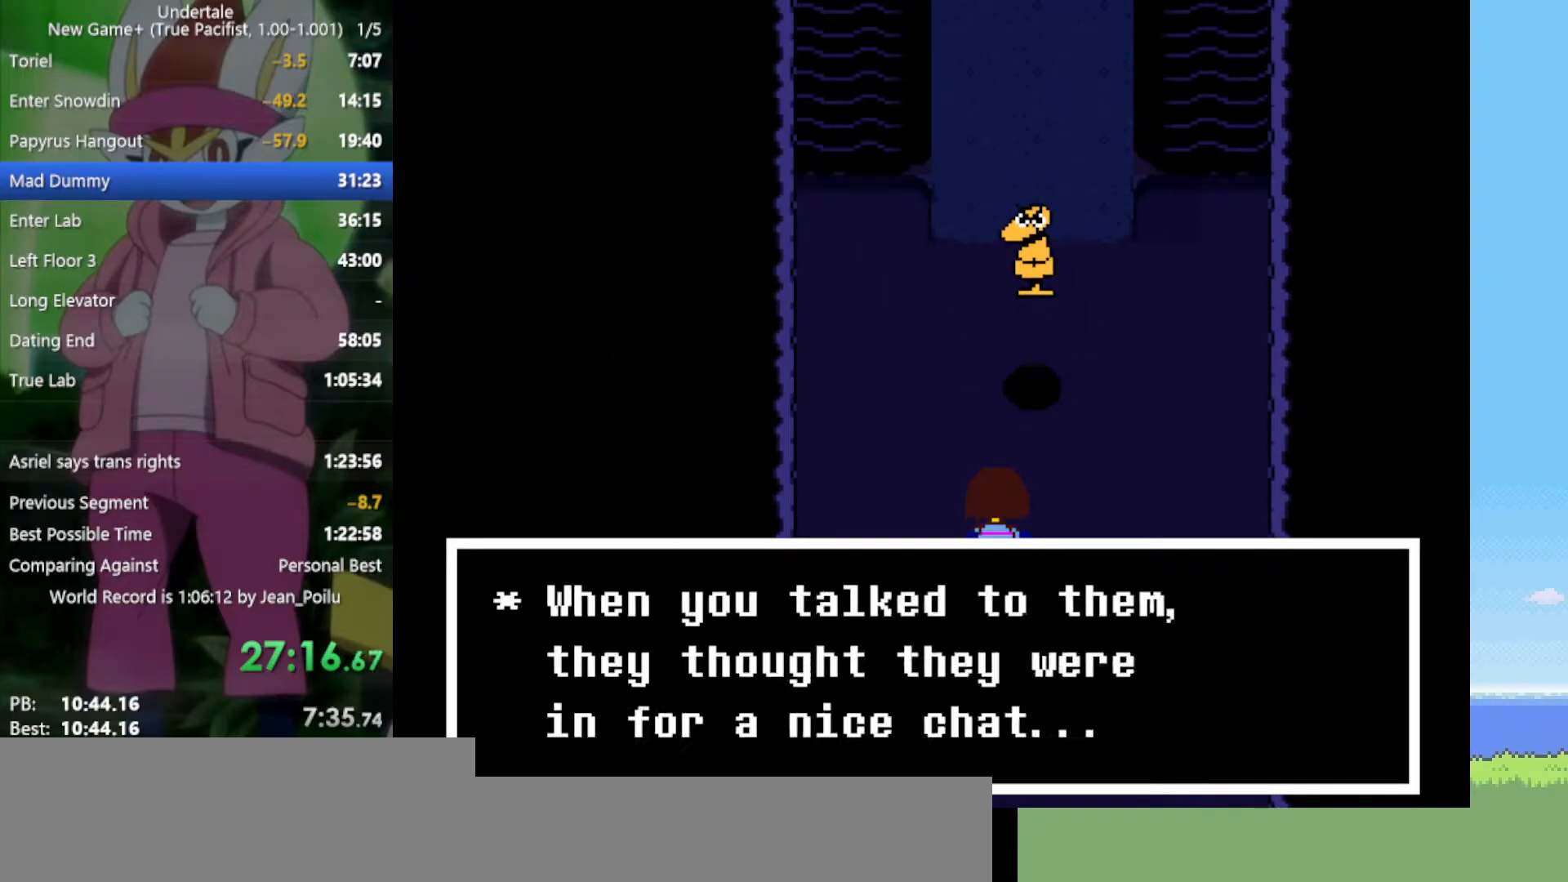
{"keys": [], "events": [[17, "shift", "down"], [17, "z", "down"], [50, "x", "down"], [100, "return", "down"], [100, "x", "up"], [100, "z", "up"], [150, "return", "up"], [150, "shift", "up"], [150, "x", "down"], [150, "z", "down"], [200, "return", "down"], [200, "shift", "down"], [200, "x", "up"], [200, "z", "up"], [250, "return", "up"], [250, "shift", "up"], [283, "return", "down"], [283, "shift", "down"], [283, "x", "down"], [283, "z", "down"], [333, "return", "up"], [333, "shift", "up"], [333, "x", "up"], [333, "z", "up"], [383, "return", "down"], [383, "shift", "down"], [433, "return", "up"], [433, "shift", "up"], [433, "x", "down"], [433, "z", "down"], [467, "x", "up"], [467, "z", "up"]]}
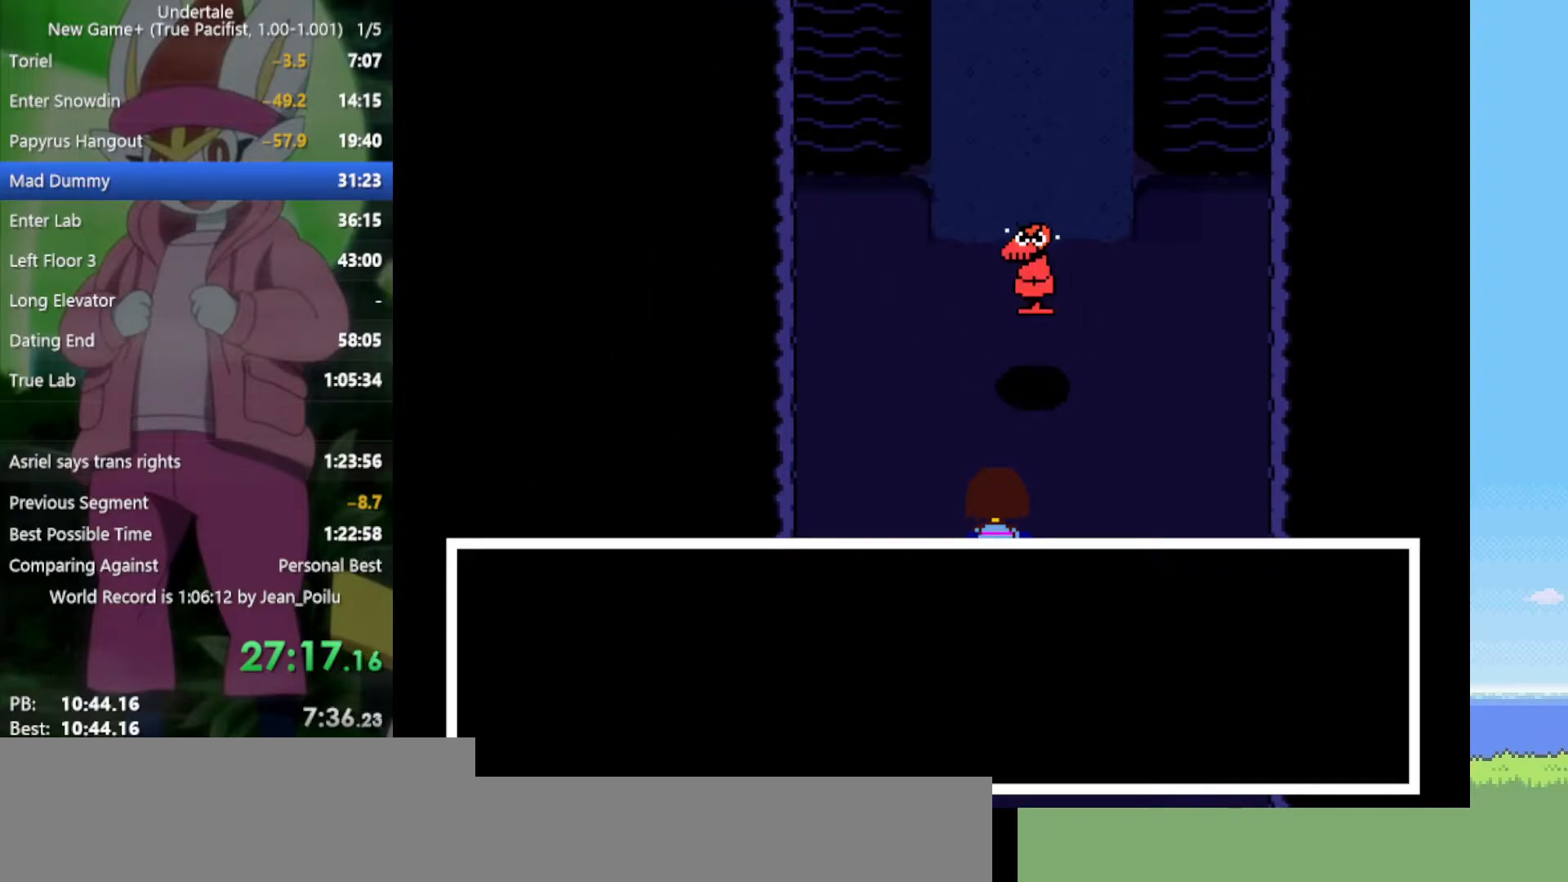
{"keys": ["return", "shift"], "events": [[17, "shift", "down"], [67, "shift", "up"], [67, "x", "down"], [67, "z", "down"], [117, "return", "down"], [117, "shift", "down"], [117, "x", "up"], [117, "z", "up"], [150, "return", "up"], [150, "shift", "up"], [150, "z", "down"], [200, "return", "down"], [200, "shift", "down"], [200, "x", "down"], [250, "return", "up"], [250, "shift", "up"], [250, "x", "up"], [250, "z", "up"], [300, "return", "down"], [300, "shift", "down"], [300, "x", "down"], [300, "z", "down"], [333, "return", "up"], [333, "shift", "up"], [333, "x", "up"], [333, "z", "up"], [383, "return", "down"], [383, "shift", "down"], [433, "return", "up"], [433, "shift", "up"], [433, "x", "down"], [433, "z", "down"], [483, "return", "down"], [483, "shift", "down"], [483, "x", "up"], [483, "z", "up"]]}
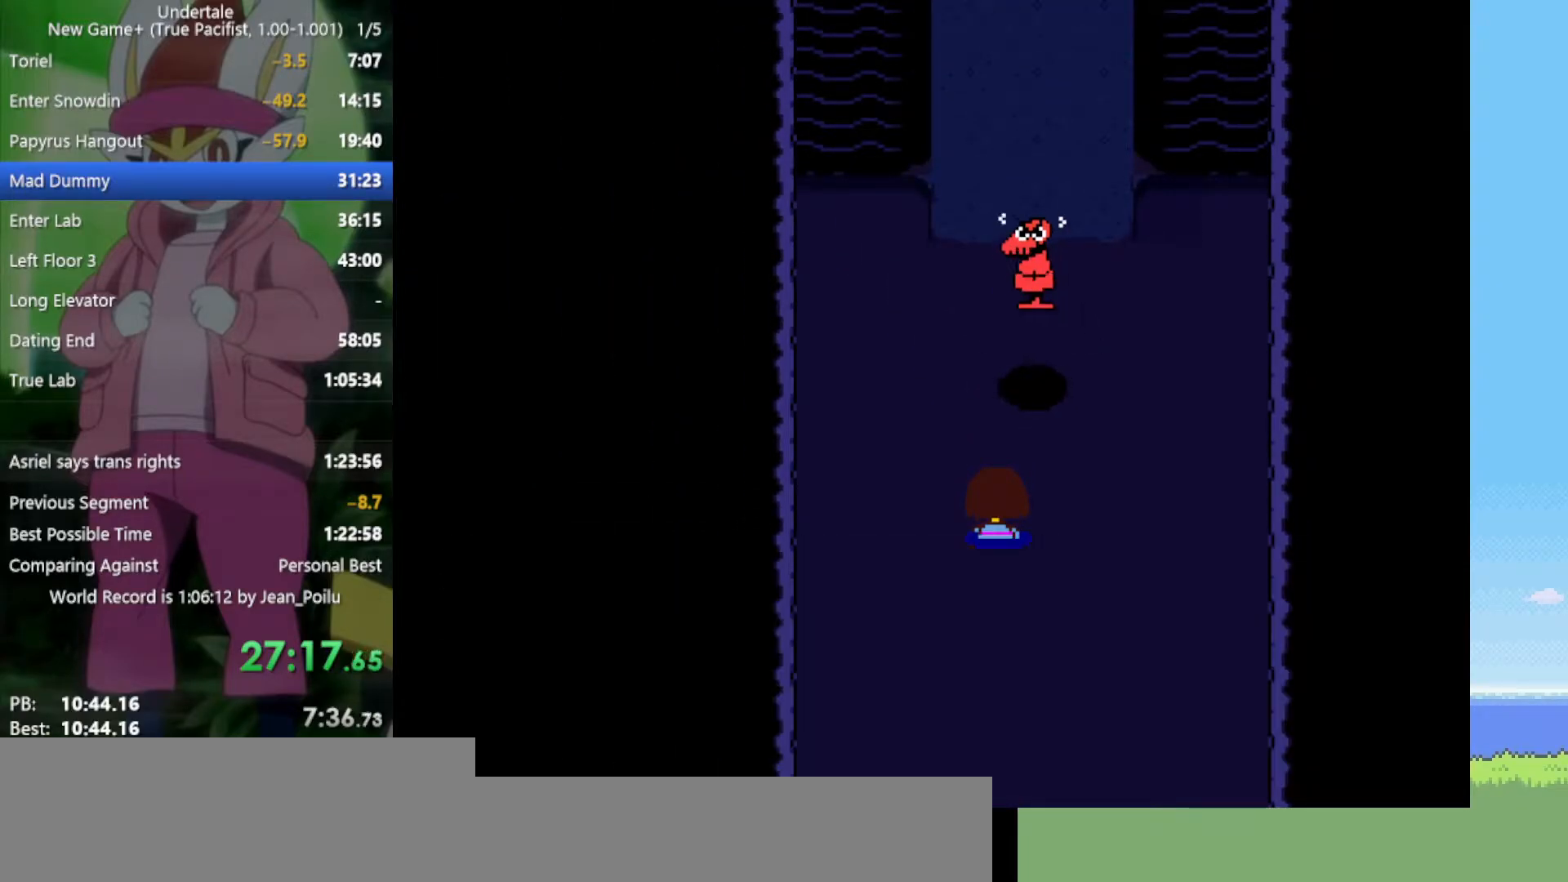
{"keys": [], "events": [[17, "return", "up"], [17, "shift", "up"], [67, "z", "down"], [117, "return", "down"], [117, "shift", "down"], [117, "x", "down"], [167, "return", "up"], [167, "shift", "up"], [167, "z", "up"], [200, "x", "up"]]}
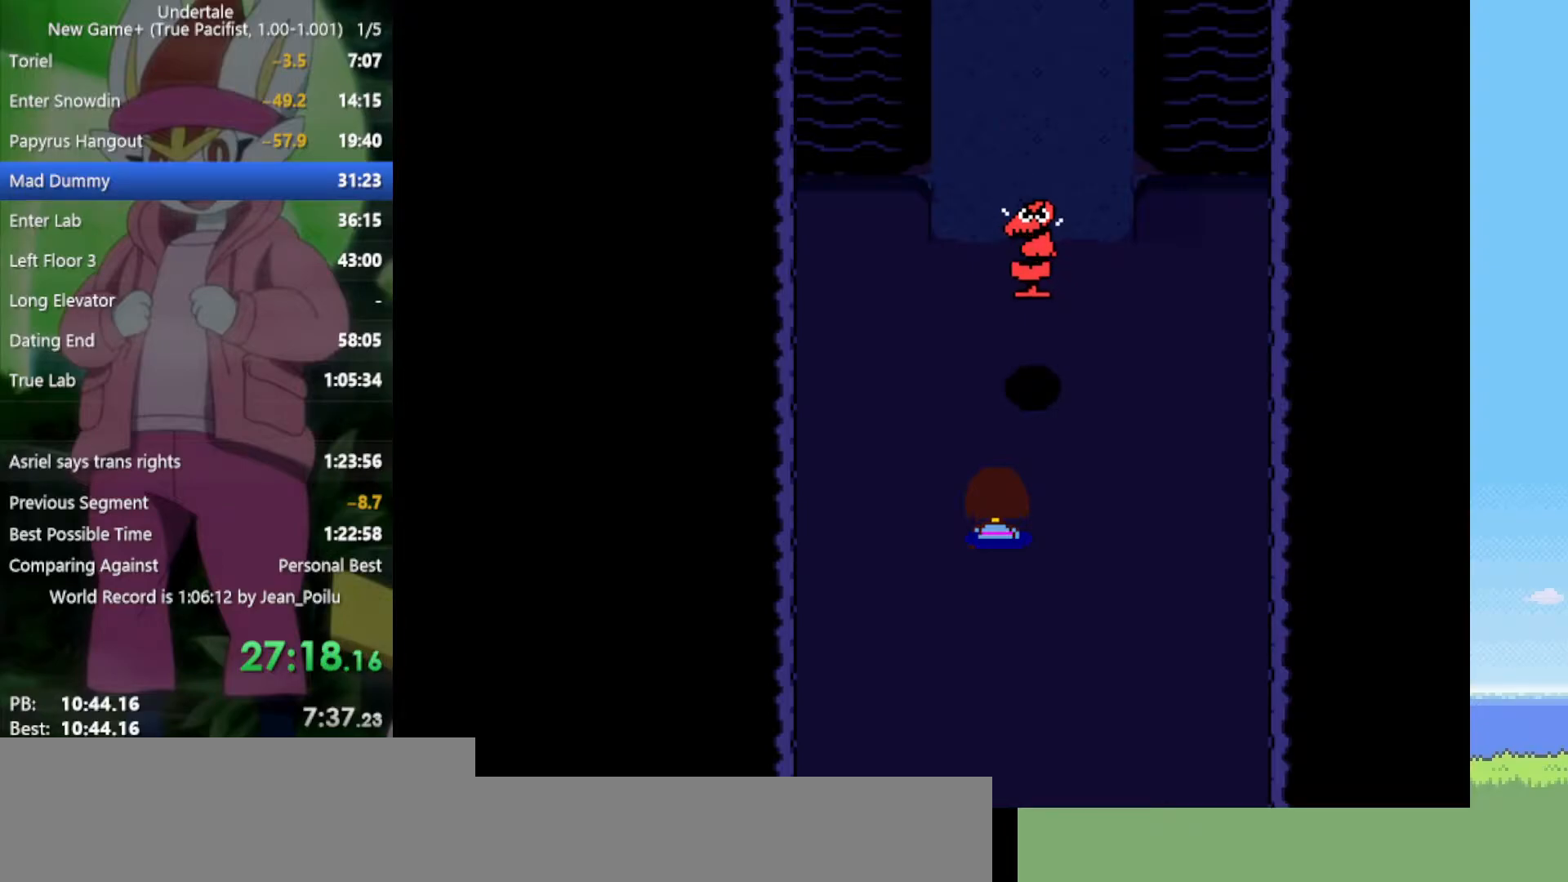
{"keys": [], "events": []}
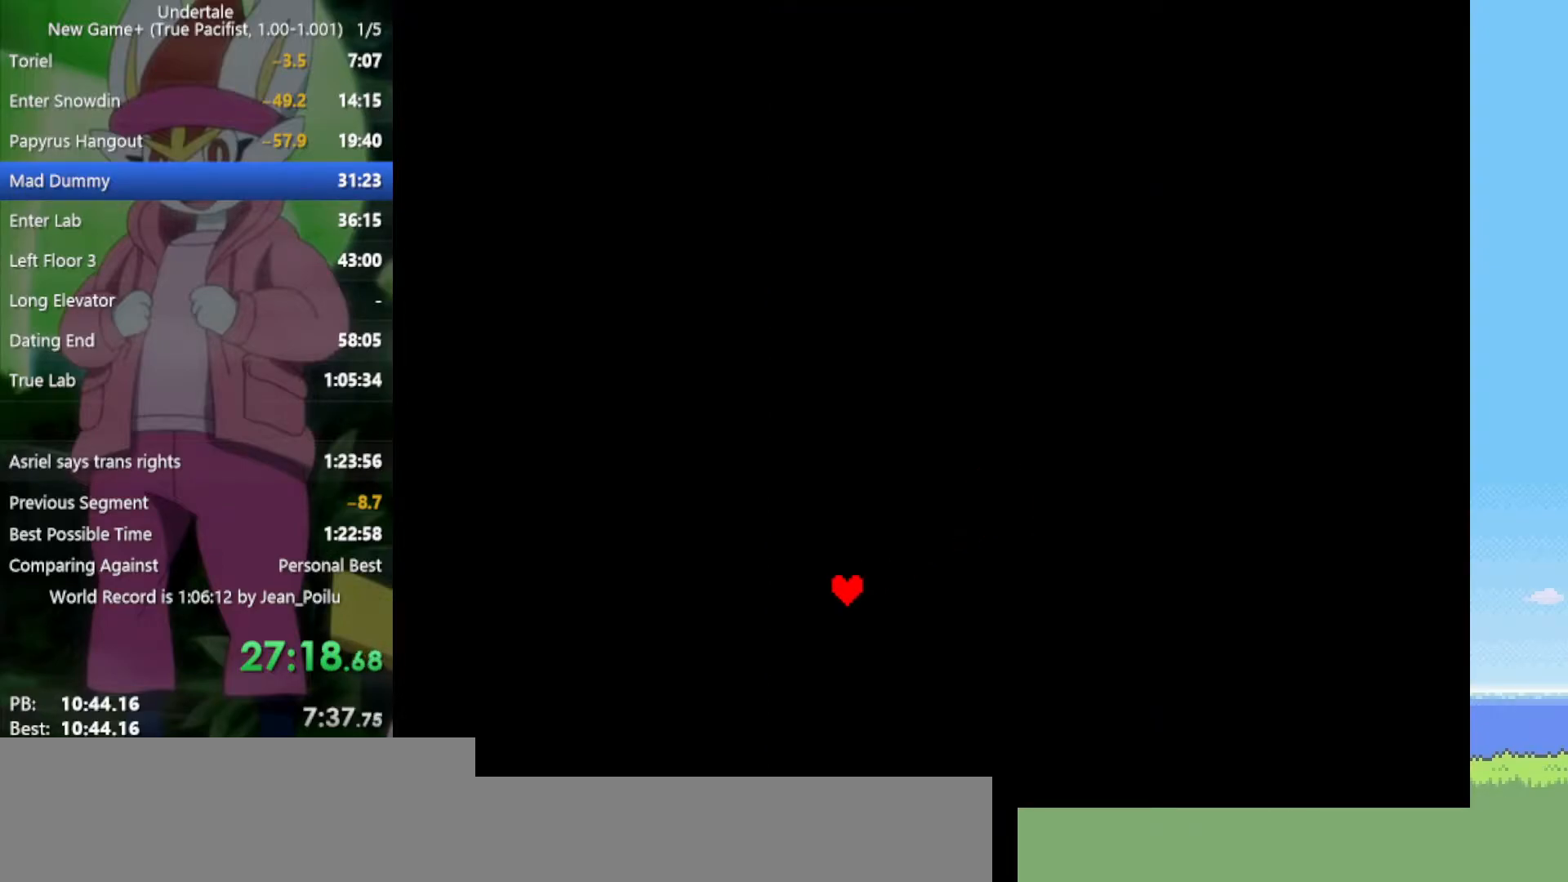
{"keys": [], "events": []}
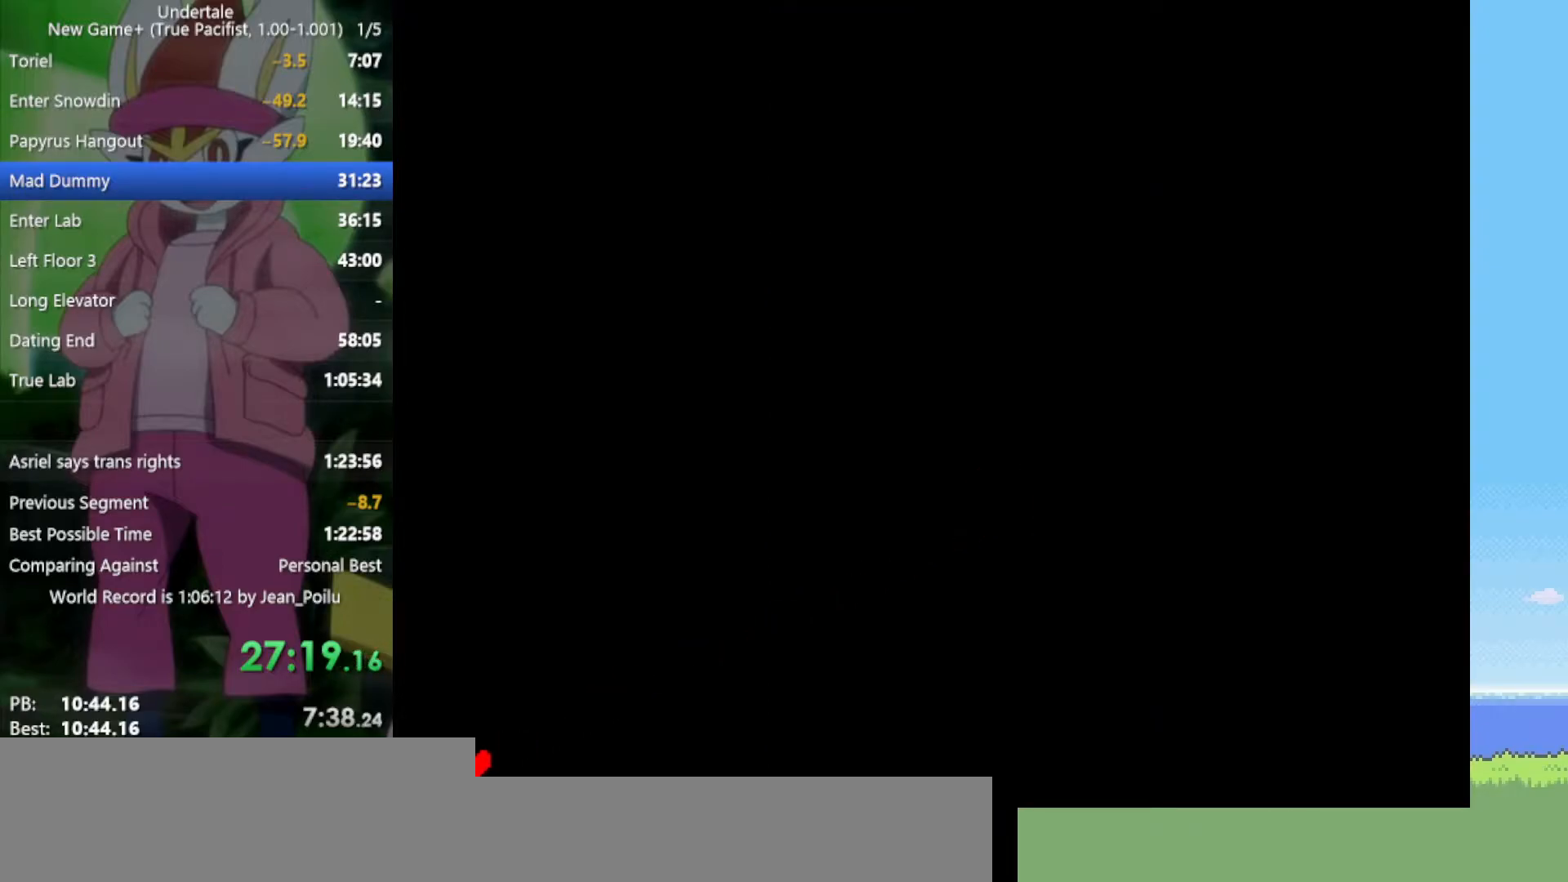
{"keys": [], "events": [[350, "left", "down"], [400, "left", "up"], [450, "z", "down"], [500, "z", "up"]]}
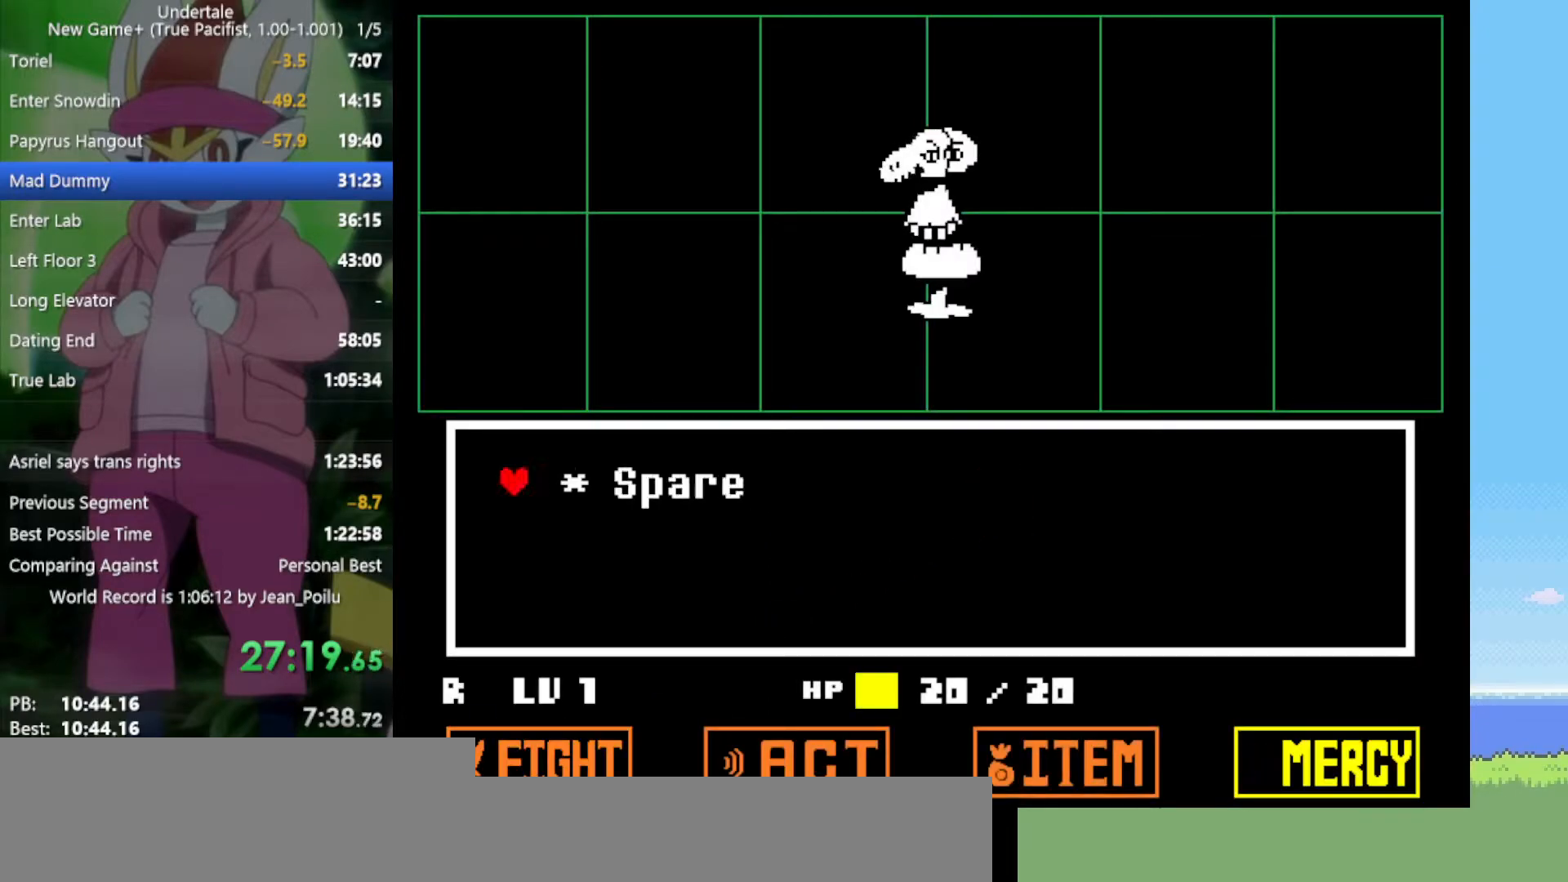
{"keys": ["return"], "events": [[33, "return", "down"], [83, "return", "up"], [83, "z", "down"], [133, "return", "down"], [133, "z", "up"], [167, "return", "up"], [167, "z", "down"], [217, "z", "up"], [267, "return", "down"], [317, "return", "up"], [317, "z", "down"], [350, "return", "down"], [350, "z", "up"], [450, "return", "up"], [450, "z", "down"], [500, "return", "down"], [500, "z", "up"]]}
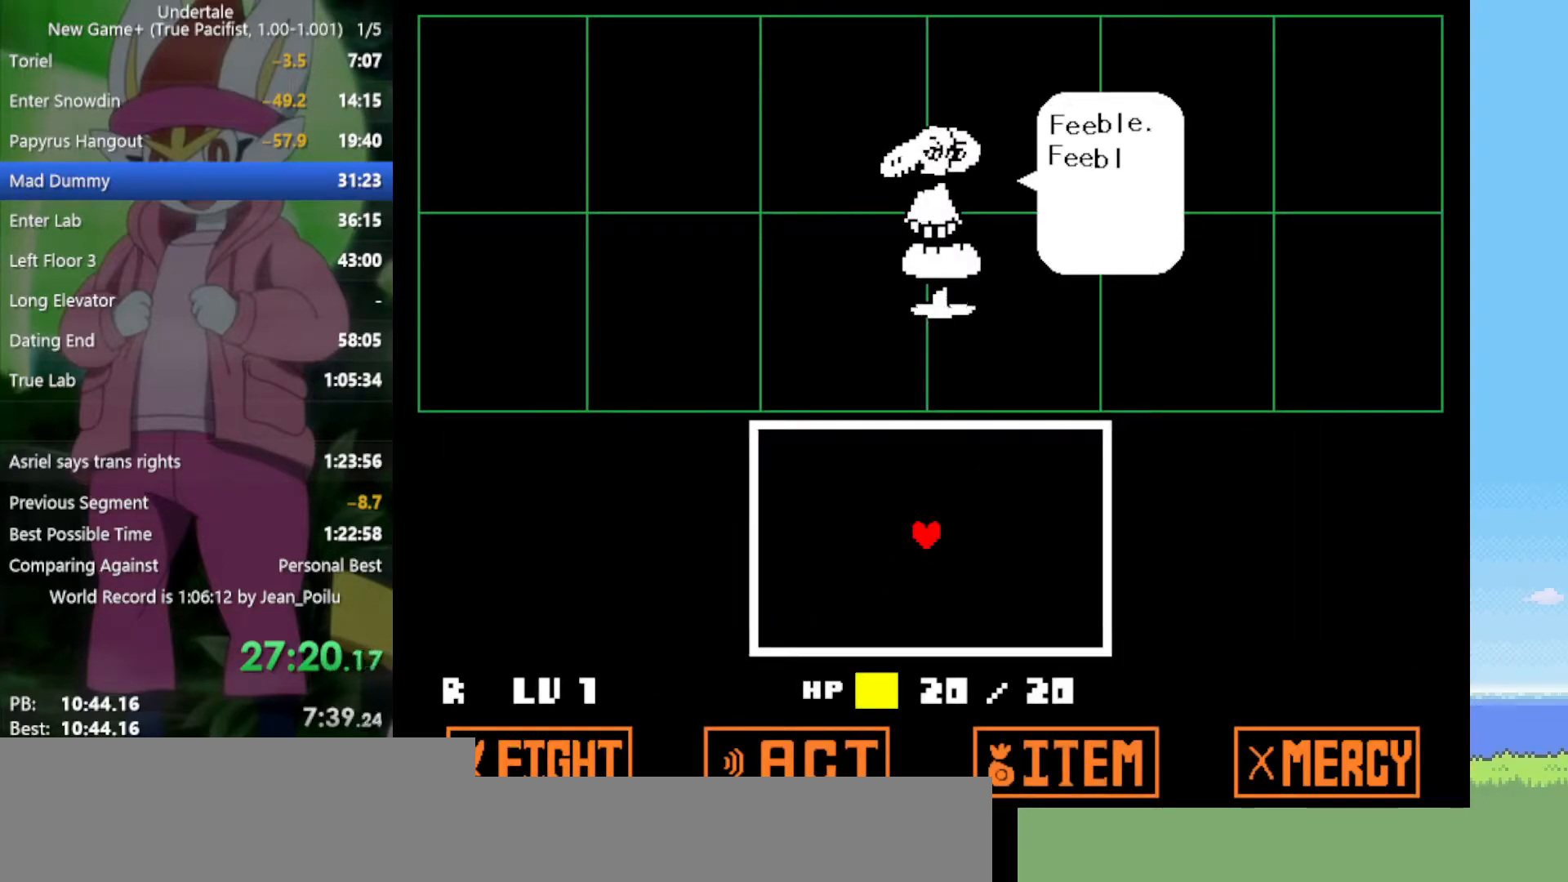
{"keys": [], "events": [[50, "return", "up"], [83, "z", "down"], [133, "return", "down"], [183, "return", "up"], [183, "z", "up"], [217, "z", "down"], [267, "return", "down"], [317, "z", "up"], [367, "z", "down"], [400, "return", "up"], [450, "z", "up"]]}
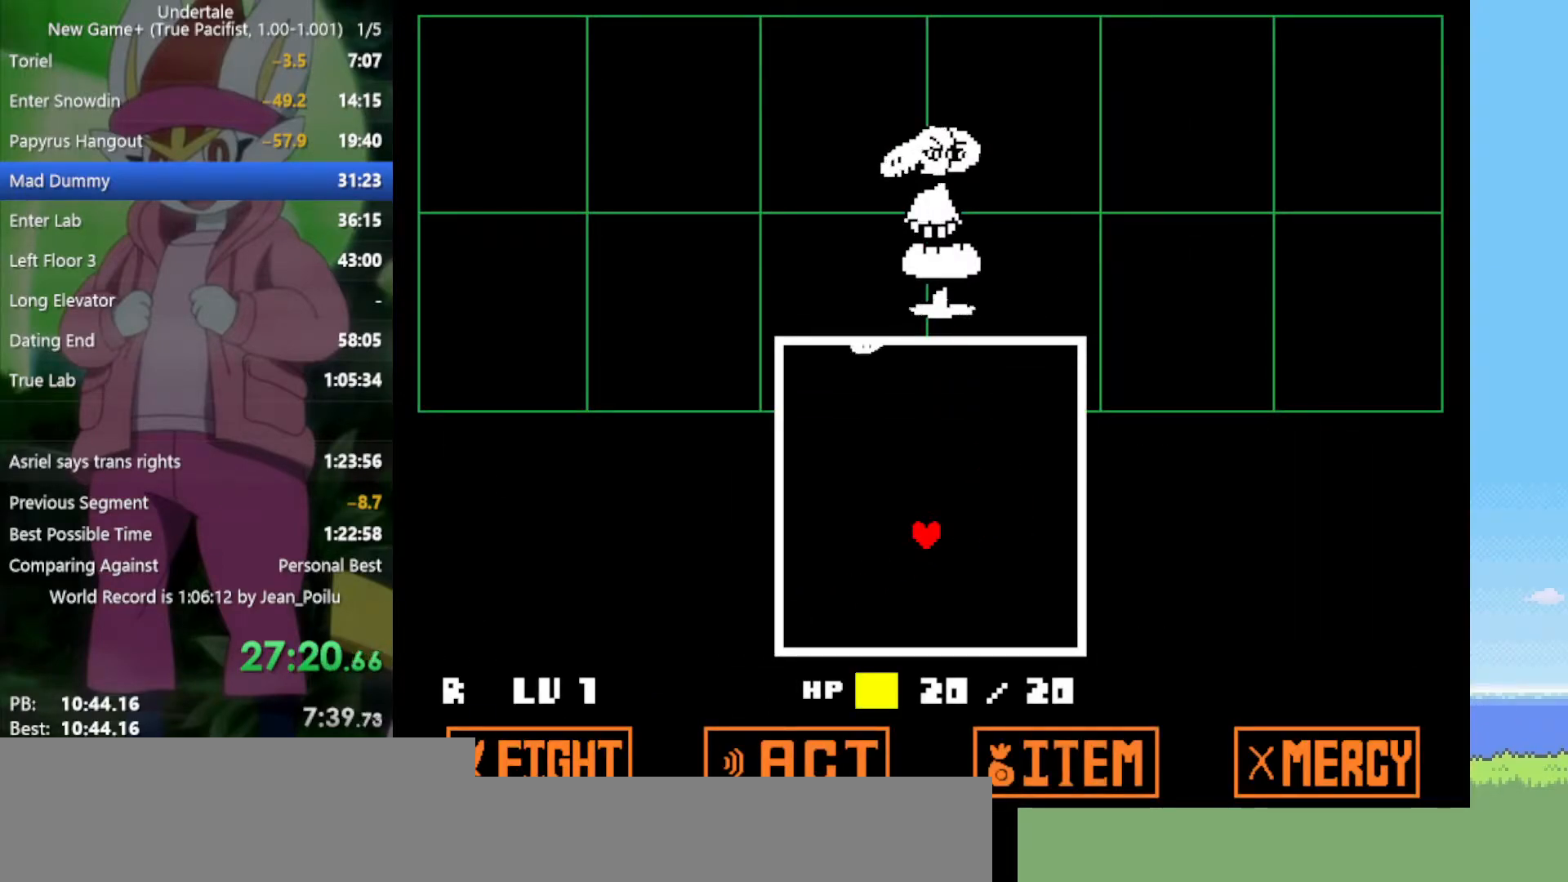
{"keys": ["left"], "events": [[317, "up", "down"], [450, "left", "down"], [450, "up", "up"]]}
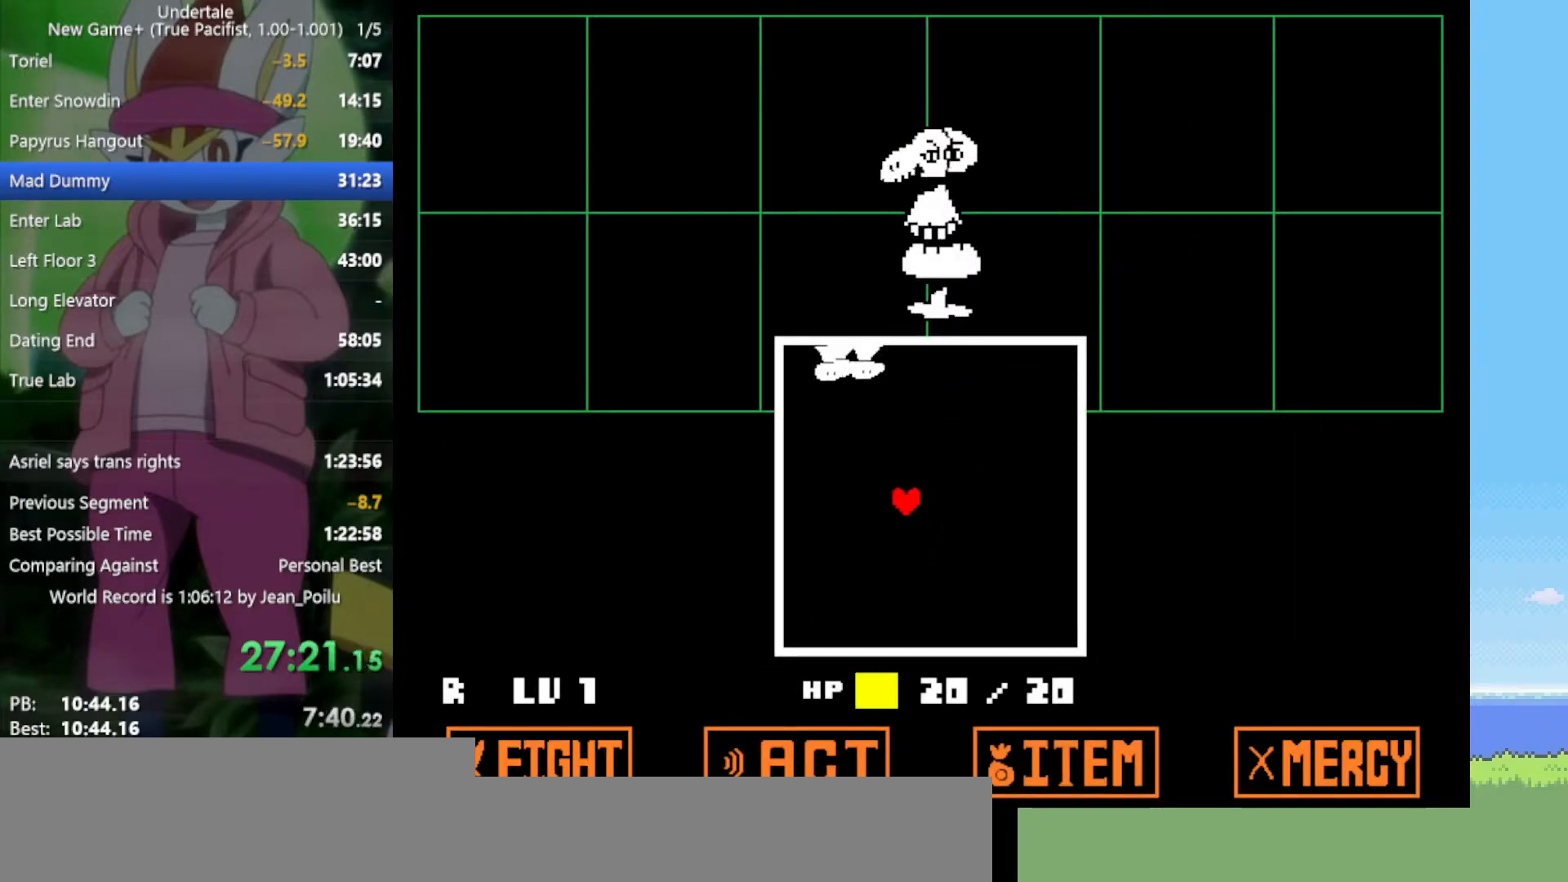
{"keys": ["down"], "events": [[50, "left", "up"], [500, "down", "down"]]}
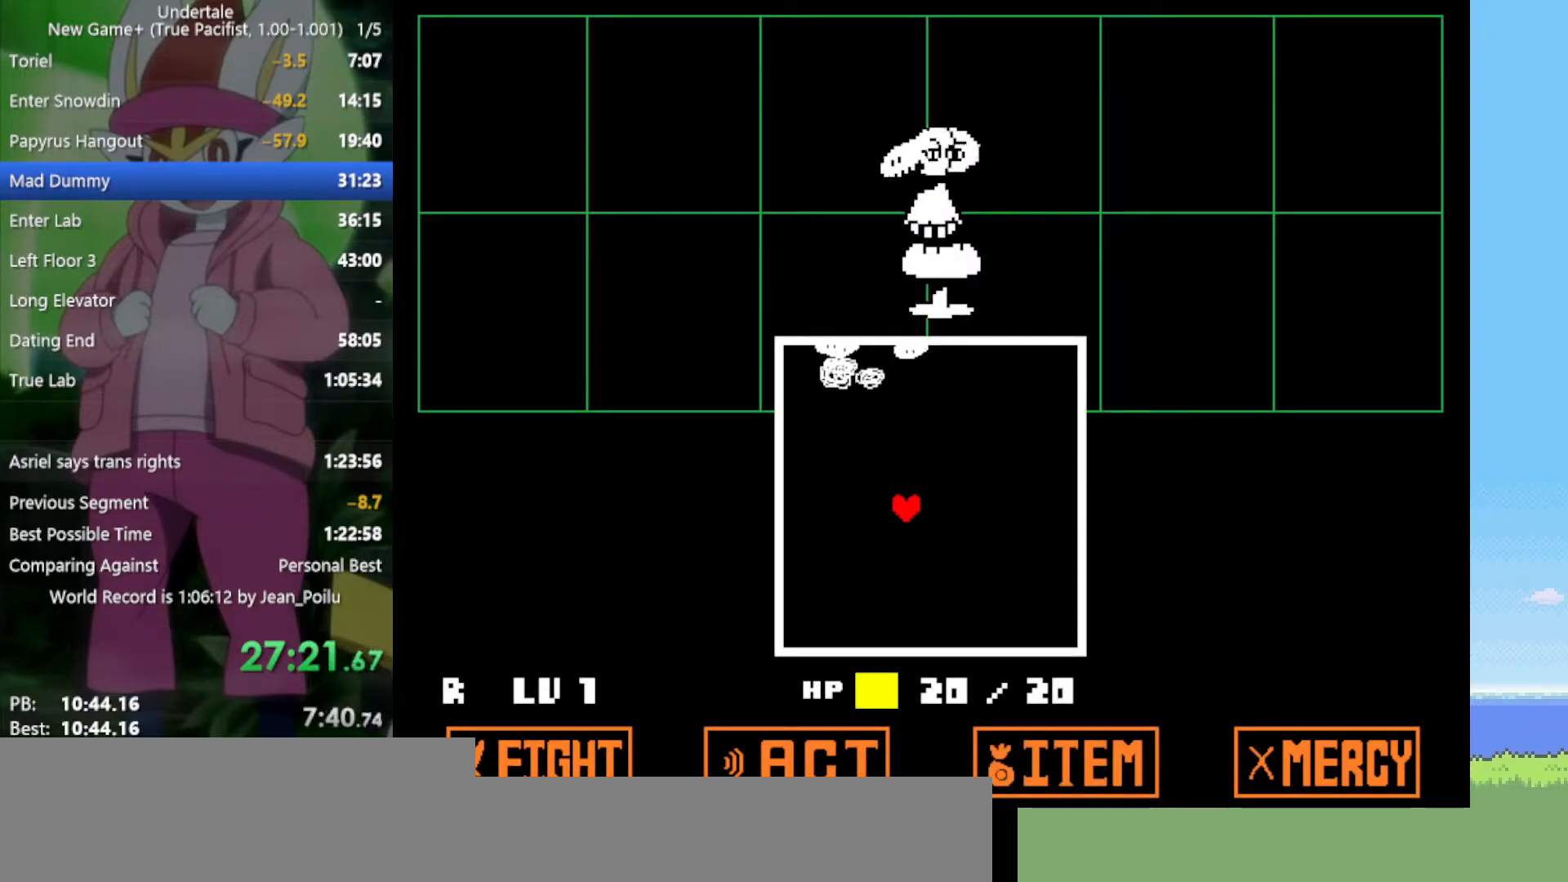
{"keys": ["right", "up"], "events": [[50, "right", "down"], [150, "down", "up"], [467, "up", "down"]]}
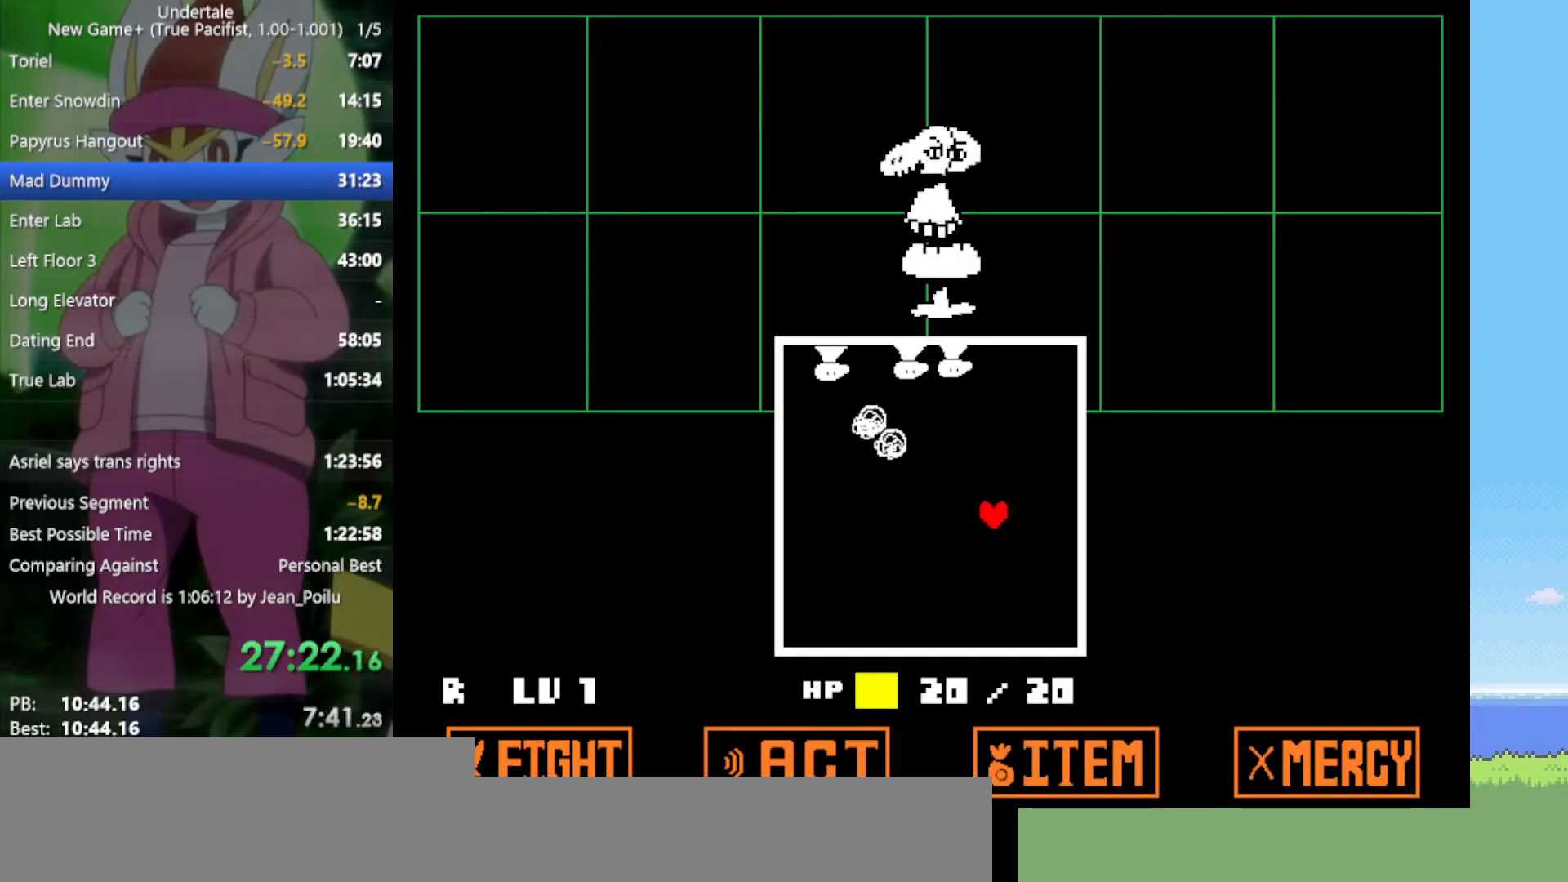
{"keys": ["down", "left"], "events": [[17, "right", "up"], [283, "left", "down"], [283, "up", "up"], [467, "down", "down"]]}
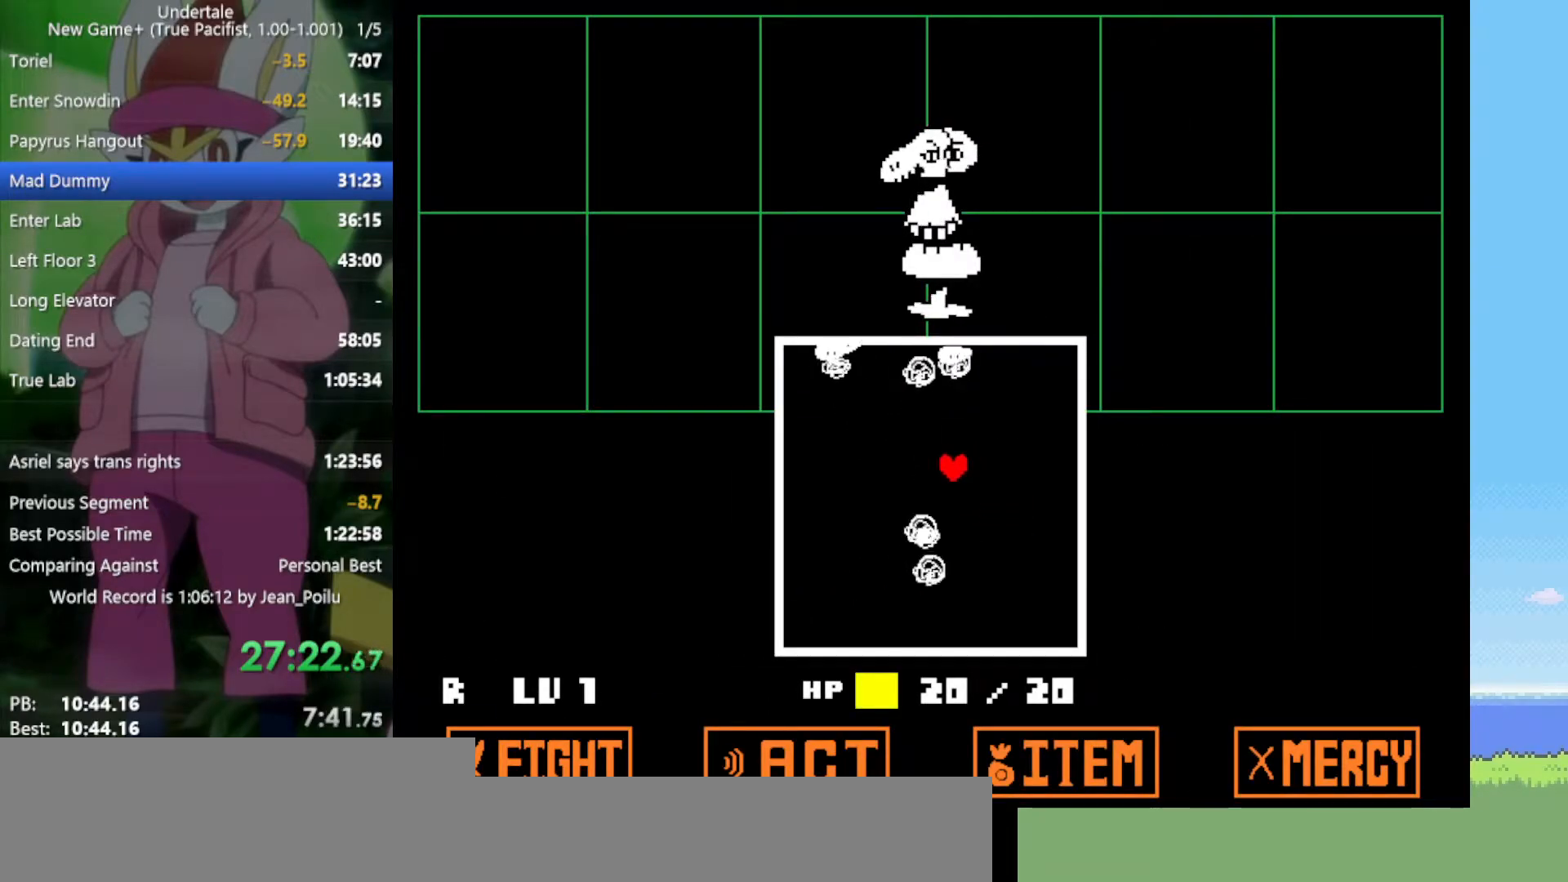
{"keys": ["left"], "events": [[250, "down", "up"]]}
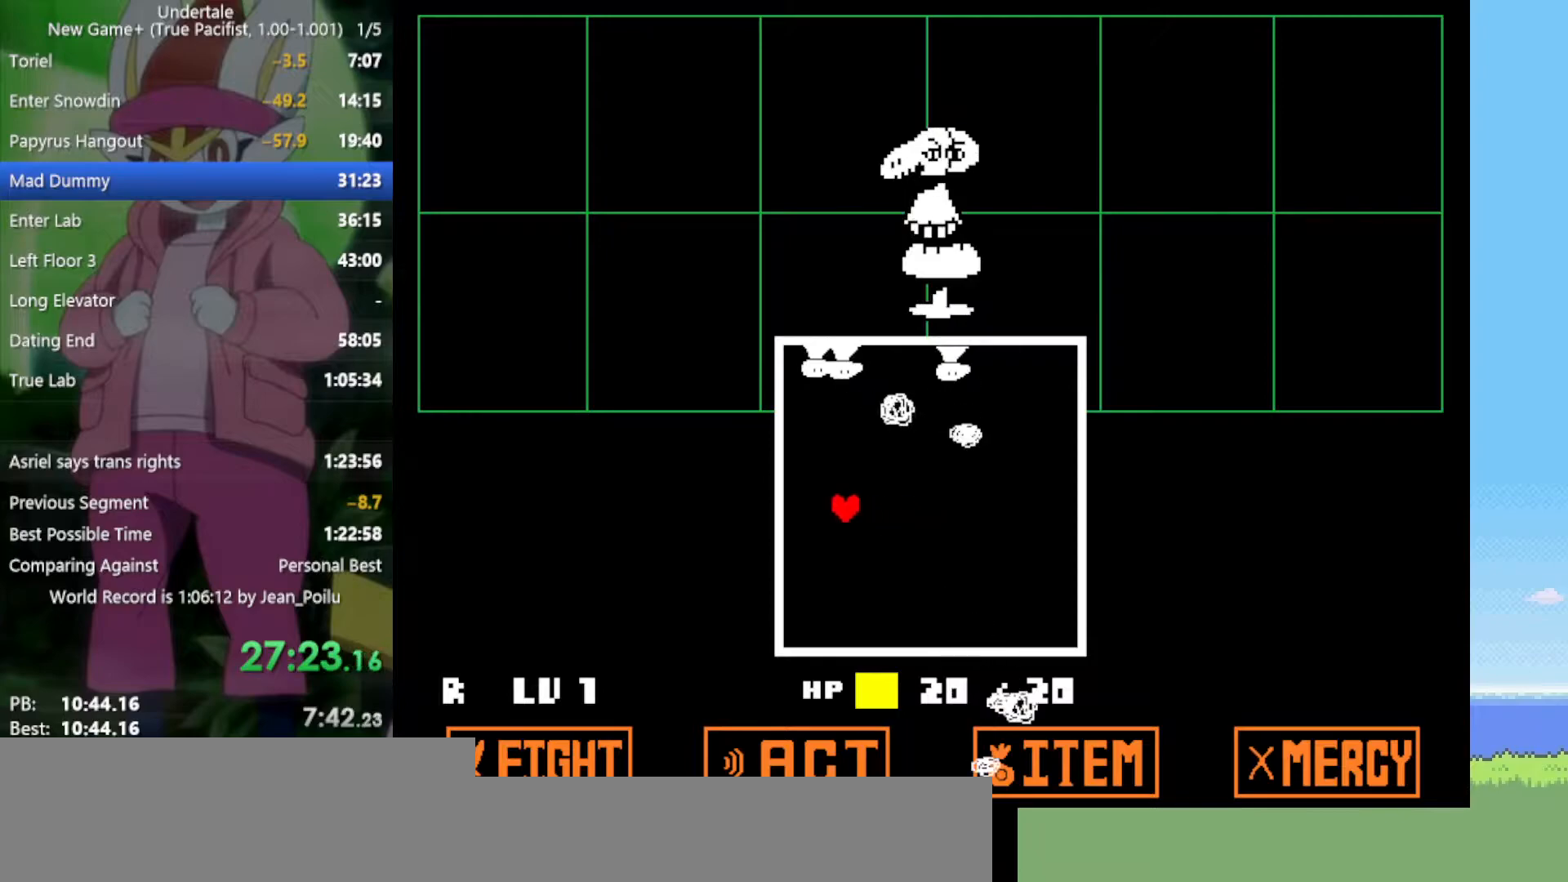
{"keys": ["down", "right"], "events": [[17, "left", "up"], [17, "up", "down"], [200, "right", "down"], [250, "up", "up"], [433, "down", "down"]]}
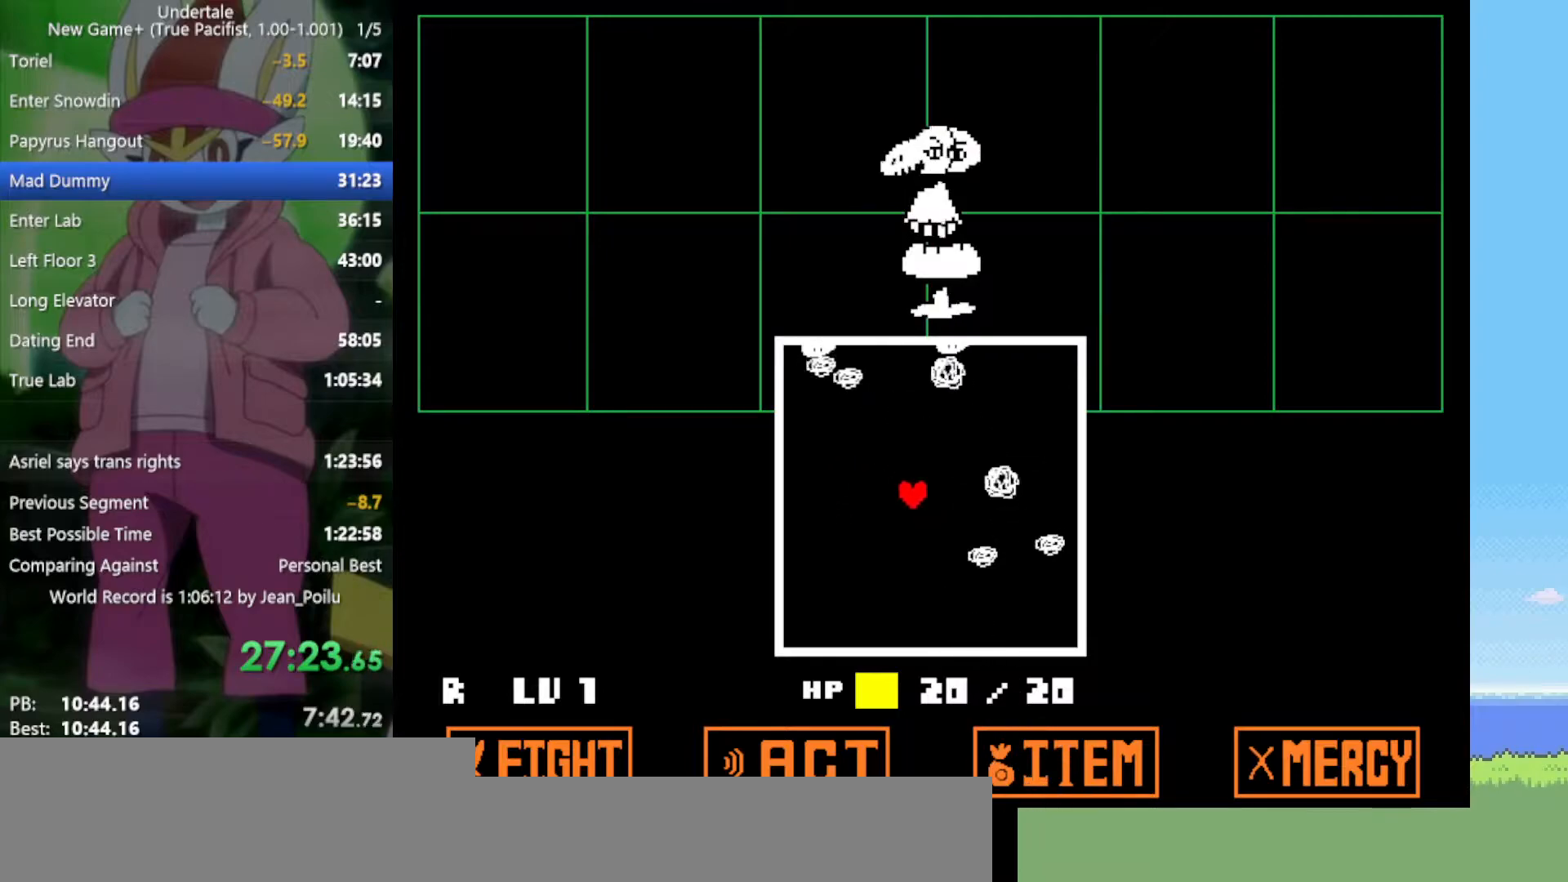
{"keys": ["up"], "events": [[117, "down", "up"], [383, "up", "down"], [467, "right", "up"]]}
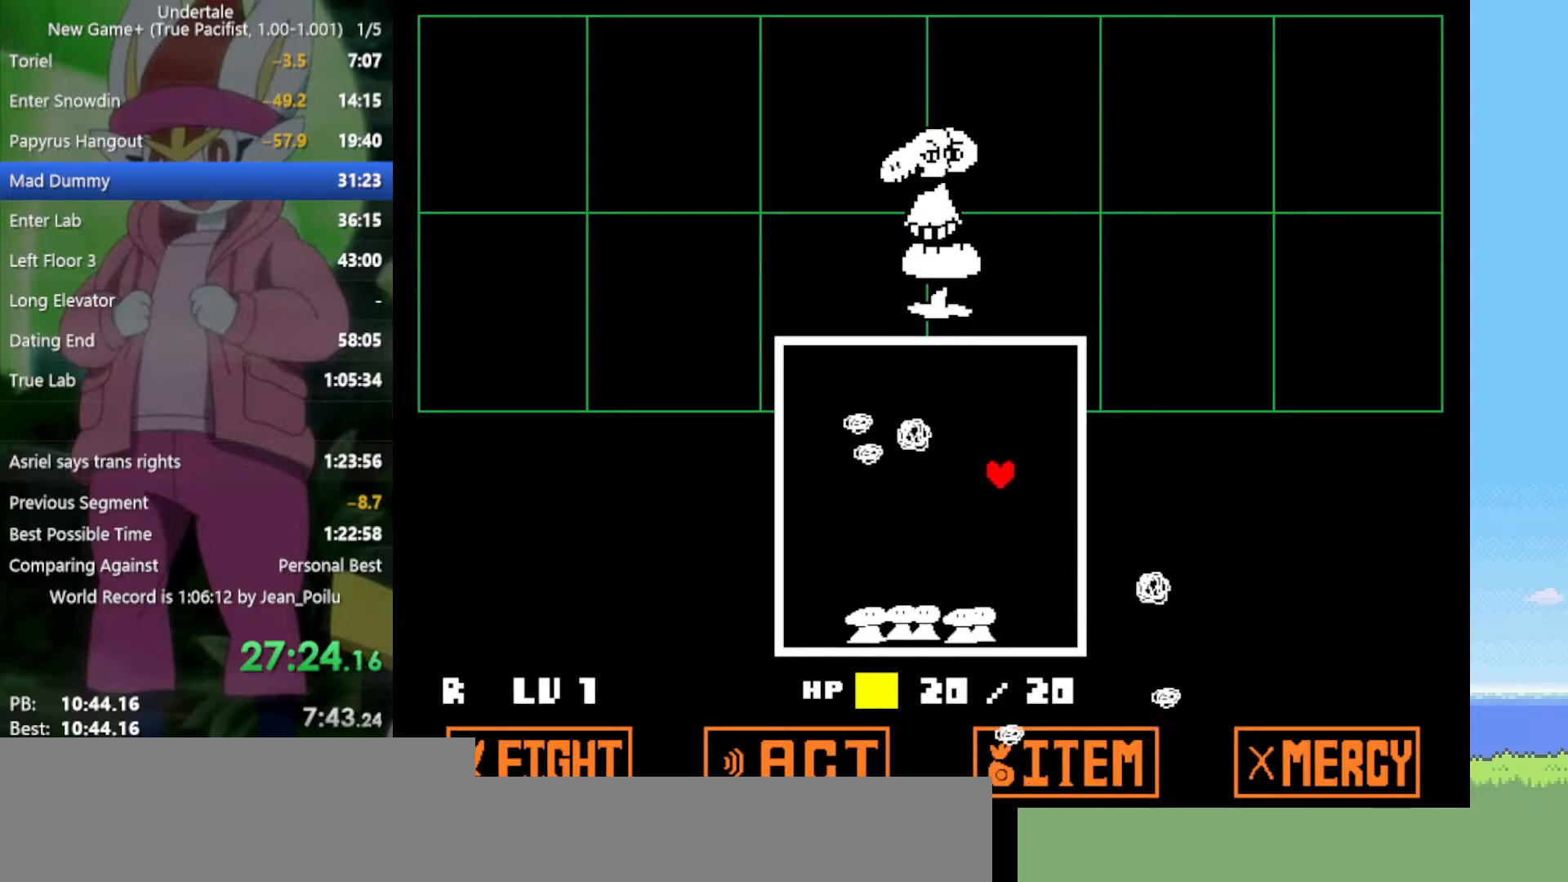
{"keys": ["up"], "events": [[117, "left", "down"], [483, "left", "up"]]}